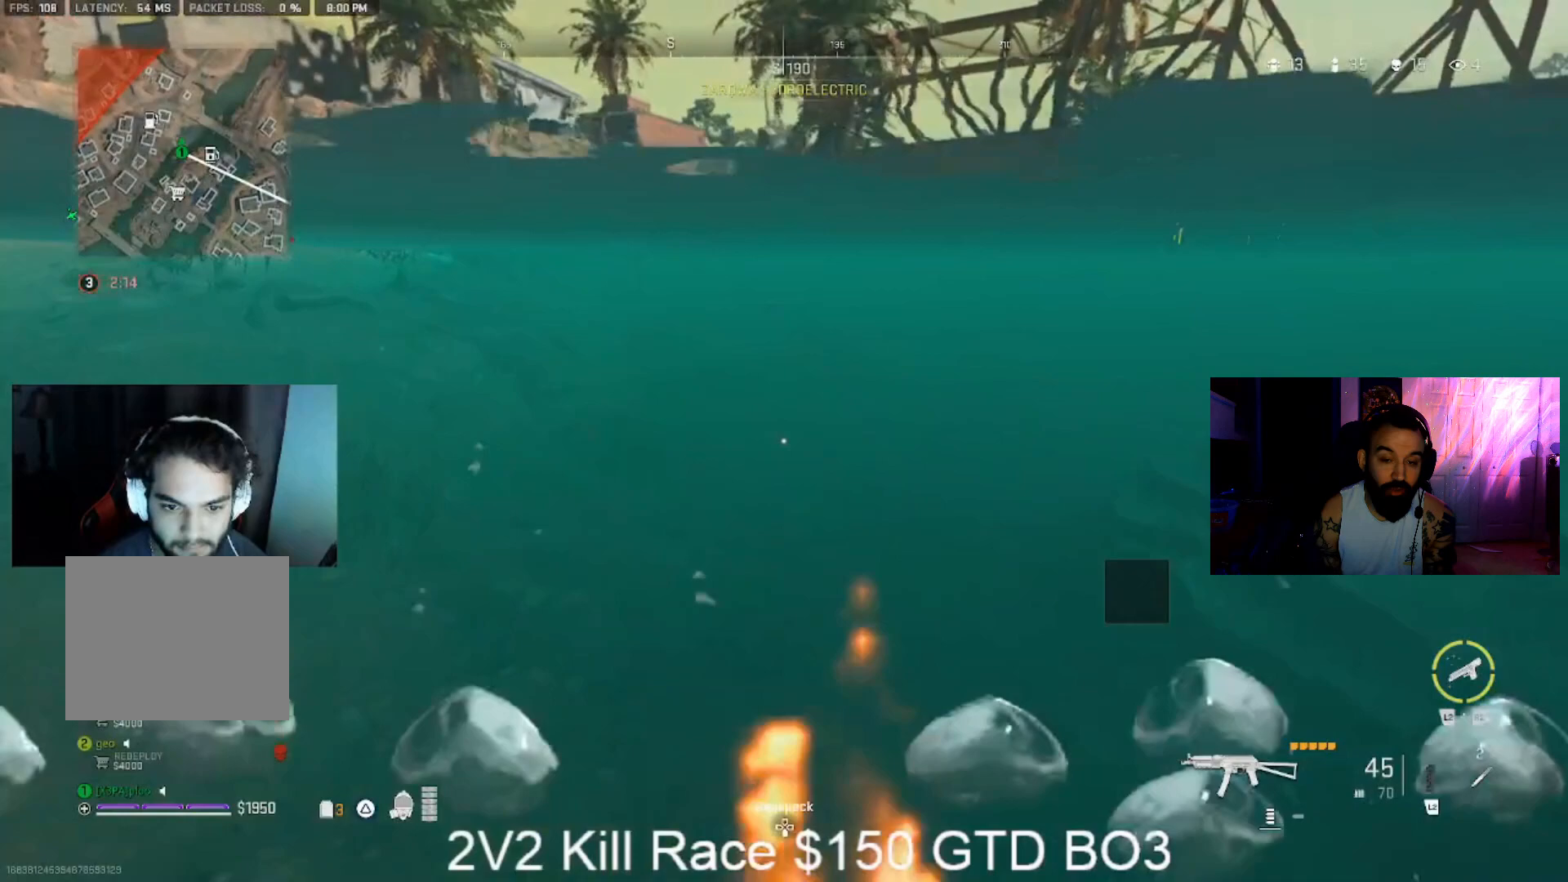
Gameplay with a controller (PlayStation layout); each line is a JSON object with the inputs held at the frame after it (dt_ms = milliseconds from this image to that frame). "events" lists button and stick changes between this image and that frame as [ms after this image, input, new state], when the widget could be followed in between.
{"dt_ms": 1000, "buttons": [], "left_stick": "up", "right_stick": "center", "events": [[333, "L3", "down"], [333, "right_stick", "up"], [600, "CIRCLE", "up"], [600, "L3", "up"], [600, "right_stick", "right"], [700, "L3", "down"], [700, "right_stick", "center"], [1000, "L3", "up"]]}
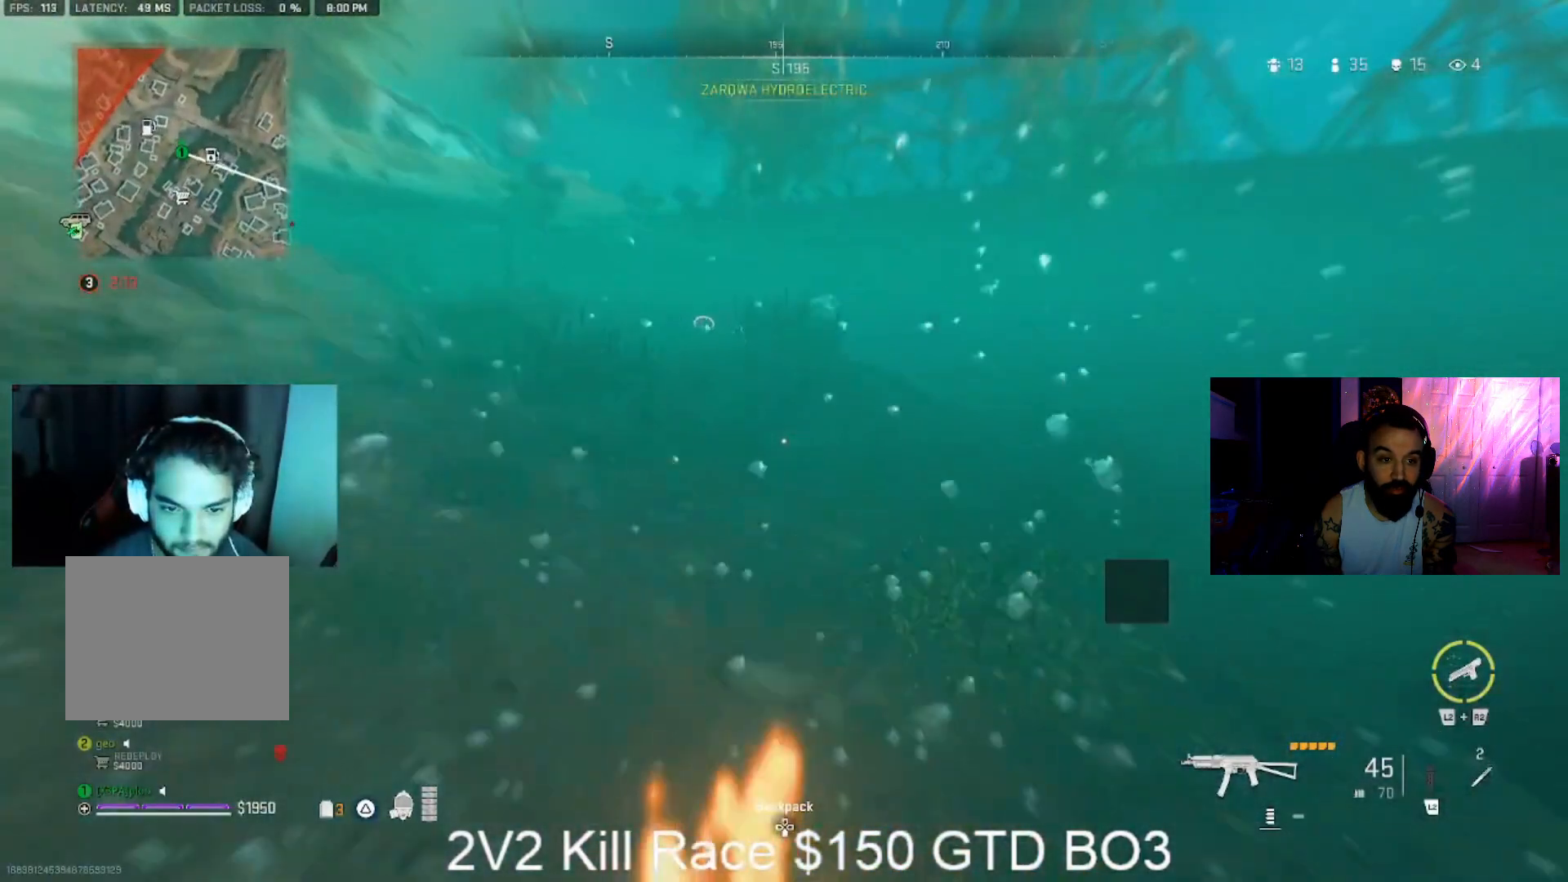
{"dt_ms": 500, "buttons": ["L3"], "left_stick": "up", "right_stick": "center", "events": [[100, "CIRCLE", "down"], [433, "CIRCLE", "up"], [433, "L3", "down"]]}
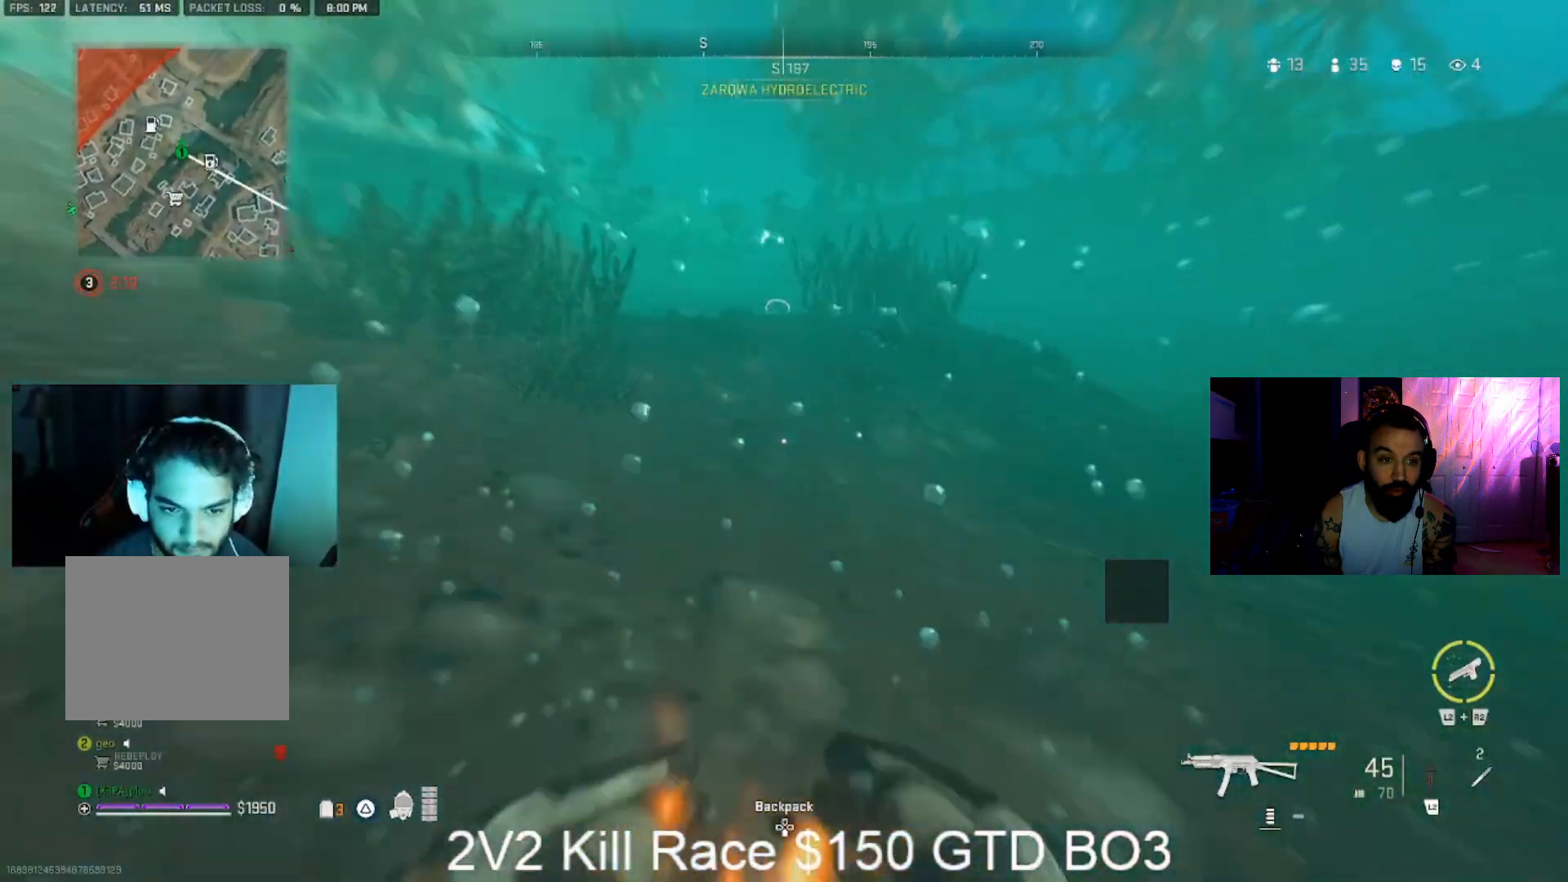
{"dt_ms": 500, "buttons": ["L3"], "left_stick": "up", "right_stick": "center", "events": [[33, "right_stick", "up-left"], [100, "L3", "up"], [100, "right_stick", "center"], [333, "L3", "down"], [433, "L3", "up"], [500, "L3", "down"]]}
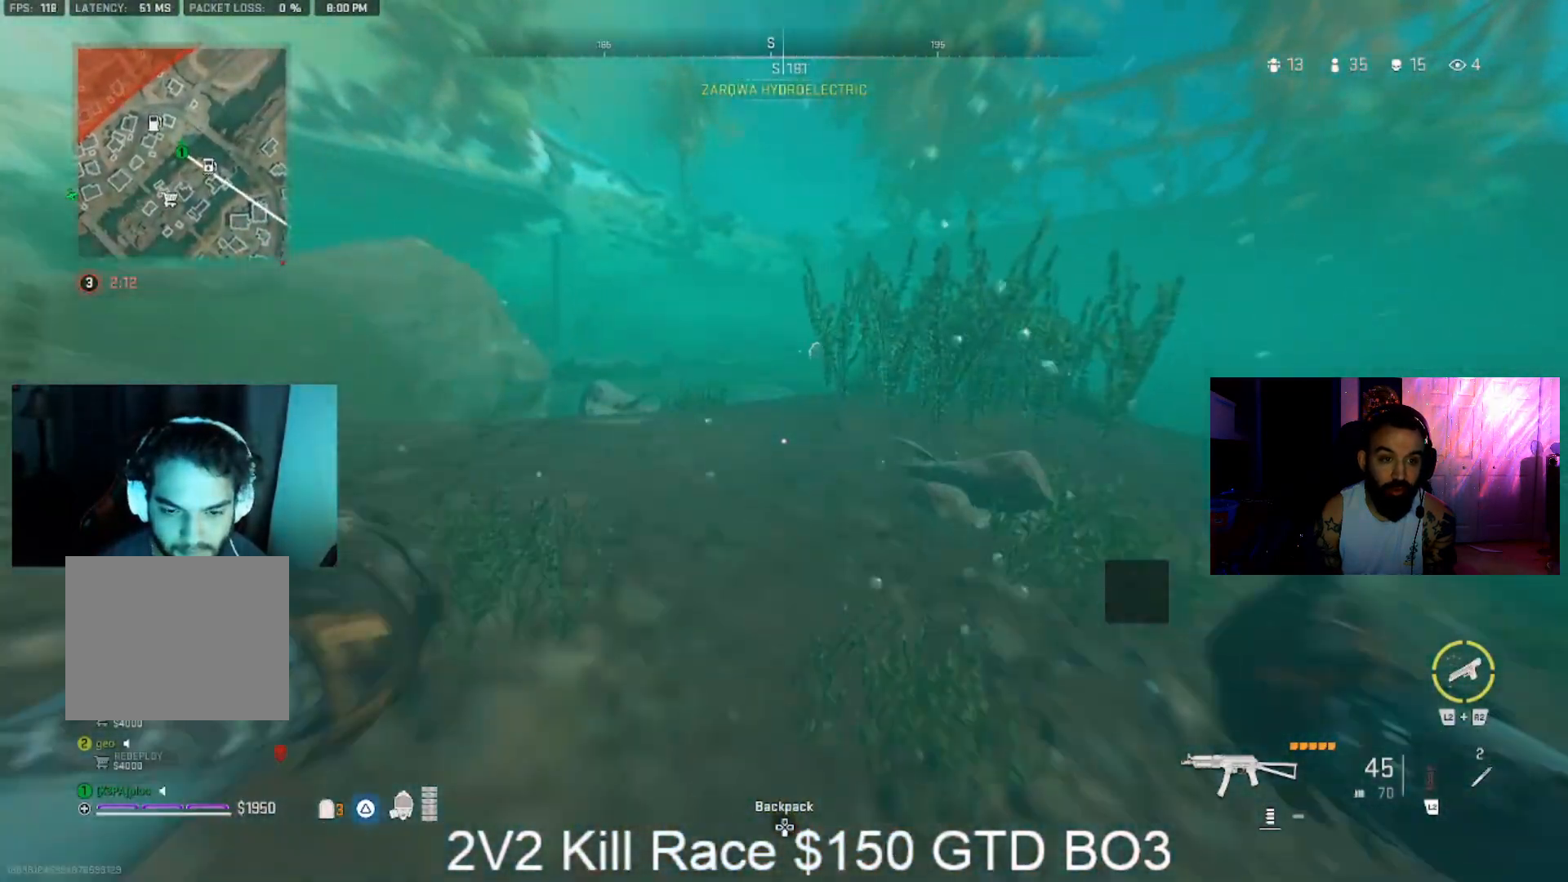
{"dt_ms": 500, "buttons": ["L3"], "left_stick": "up", "right_stick": "center", "events": [[133, "L3", "up"], [433, "L3", "down"]]}
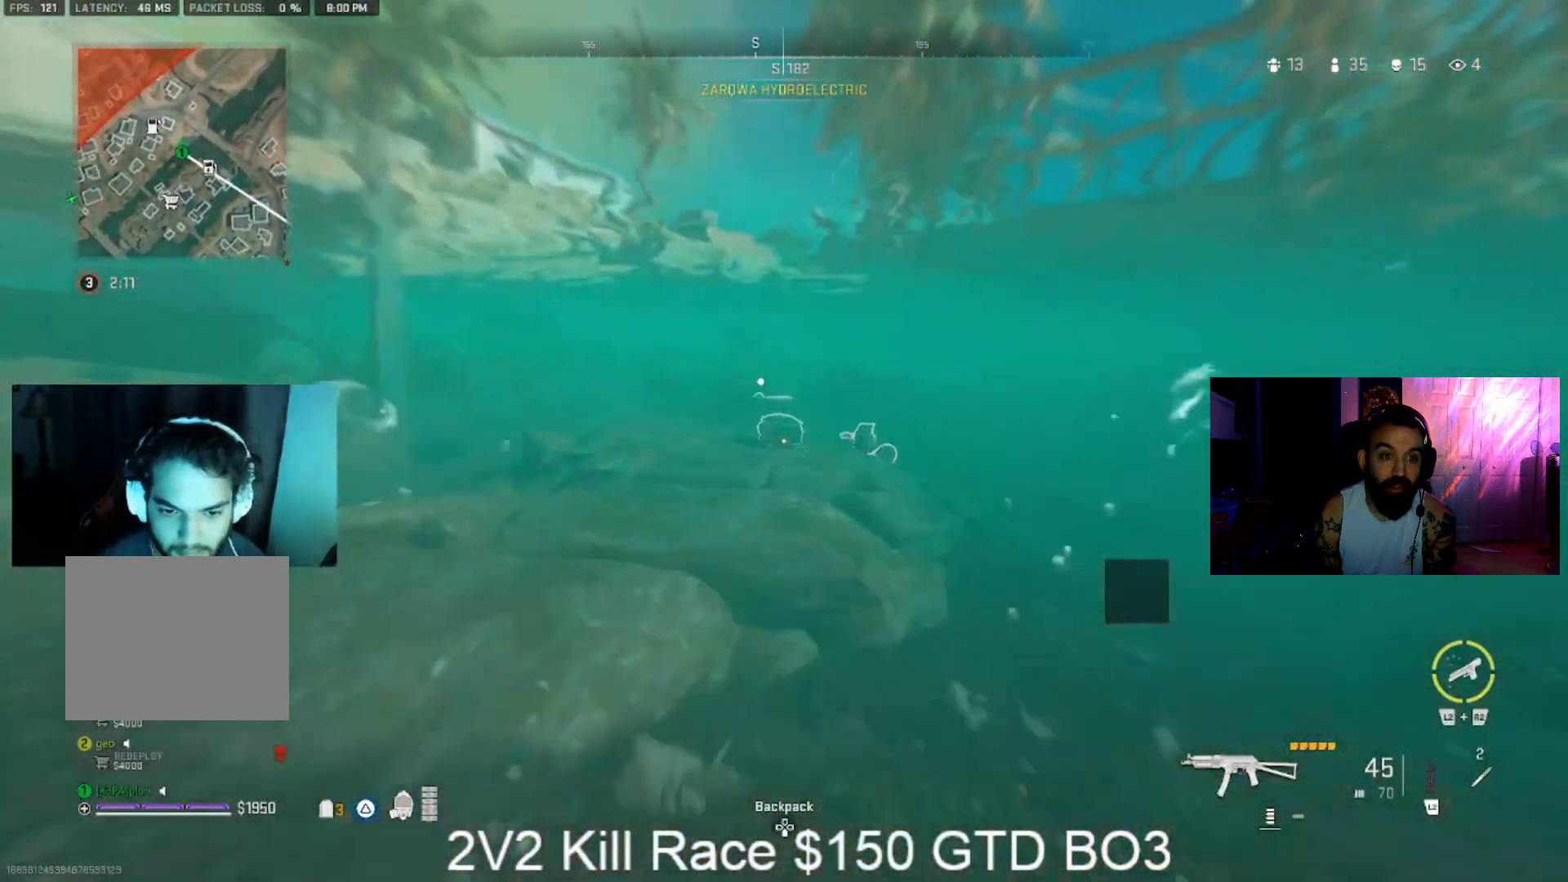
{"dt_ms": 500, "buttons": [], "left_stick": "up", "right_stick": "down", "events": [[100, "L3", "up"], [100, "right_stick", "down-left"], [300, "right_stick", "center"], [367, "right_stick", "down"]]}
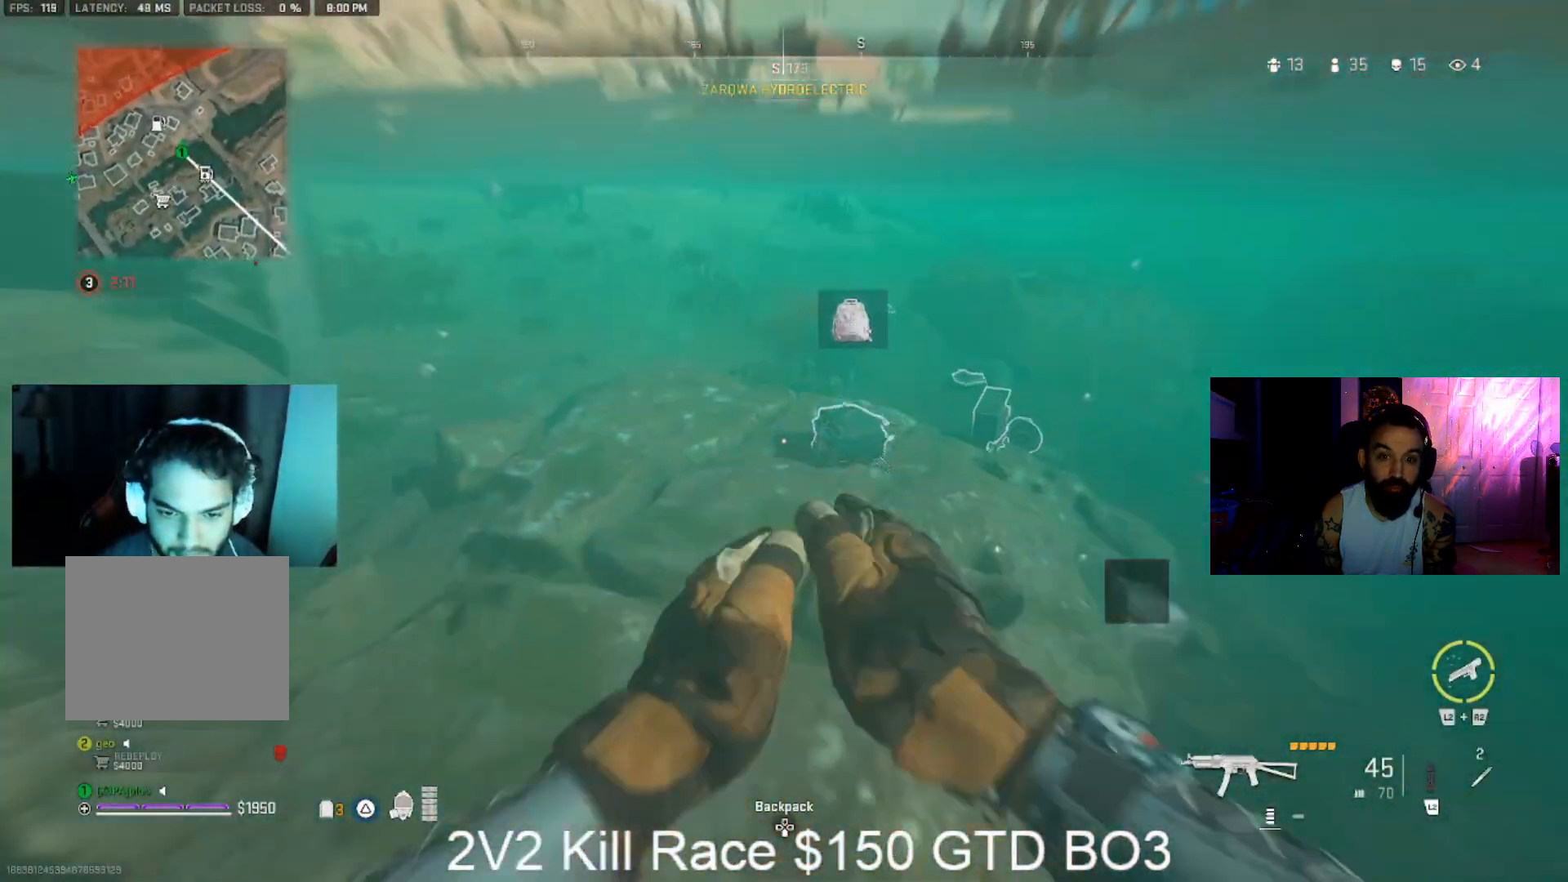
{"dt_ms": 500, "buttons": [], "left_stick": "center", "right_stick": "center", "events": [[133, "left_stick", "up-right"], [333, "left_stick", "center"], [333, "right_stick", "center"]]}
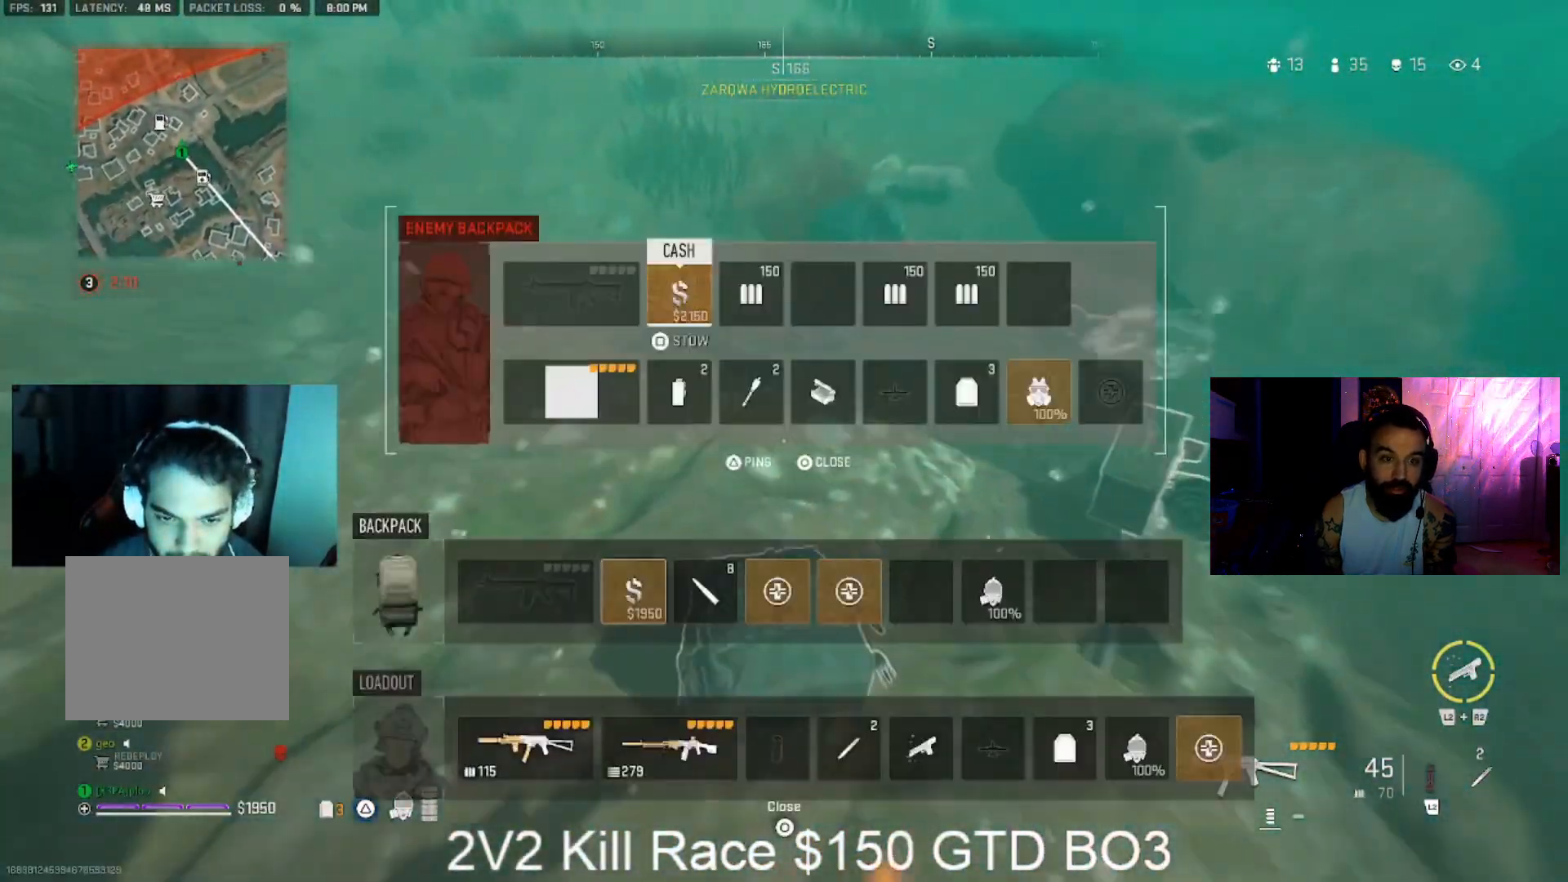
{"dt_ms": 500, "buttons": [], "left_stick": "center", "right_stick": "center", "events": []}
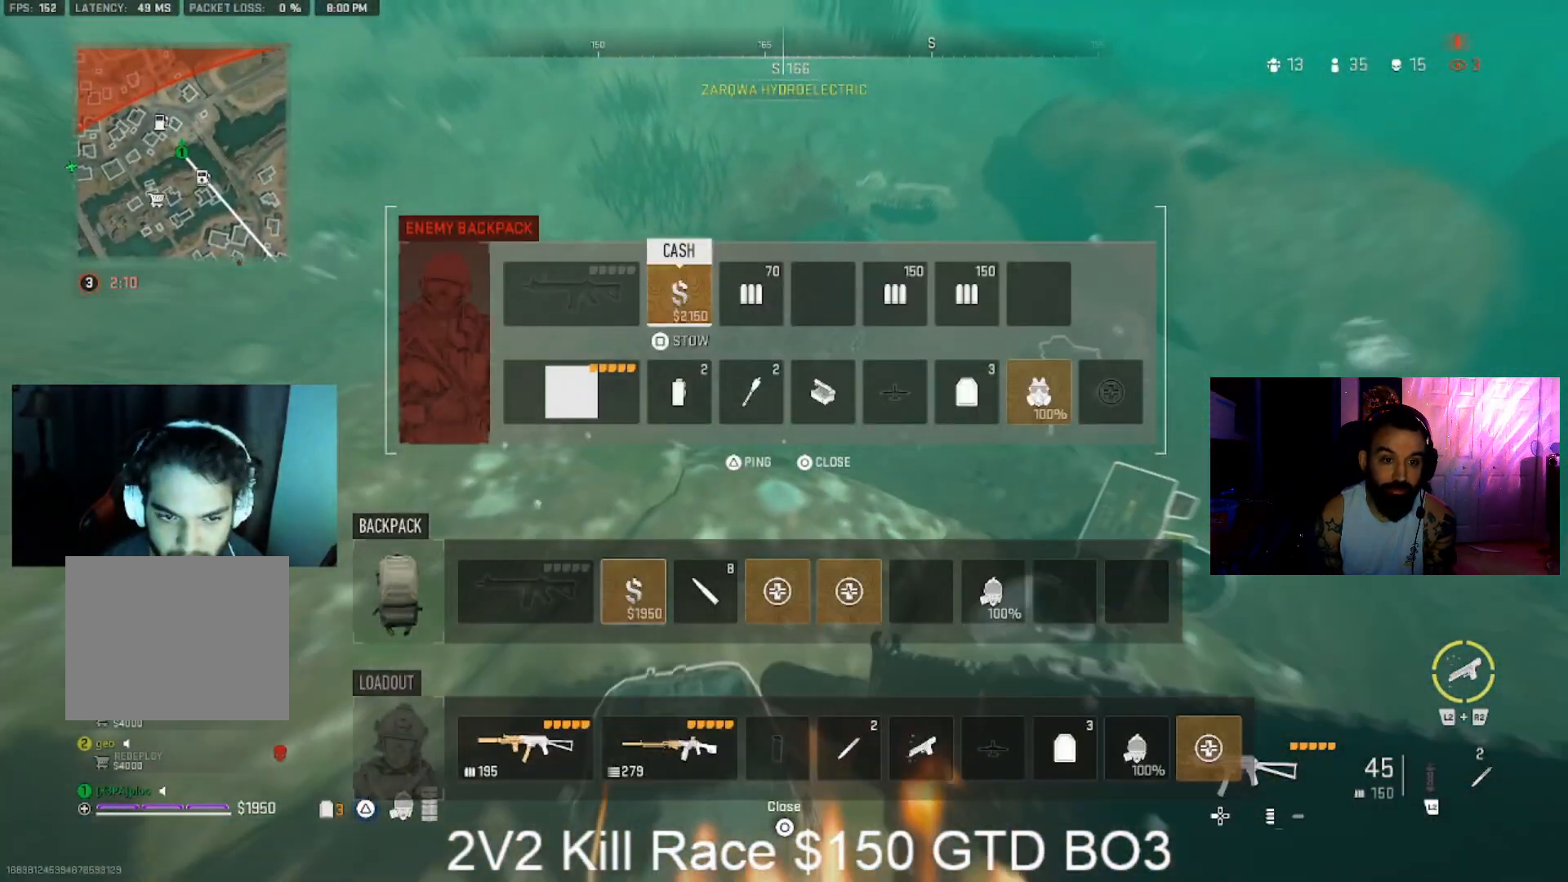
{"dt_ms": 500, "buttons": [], "left_stick": "center", "right_stick": "center", "events": []}
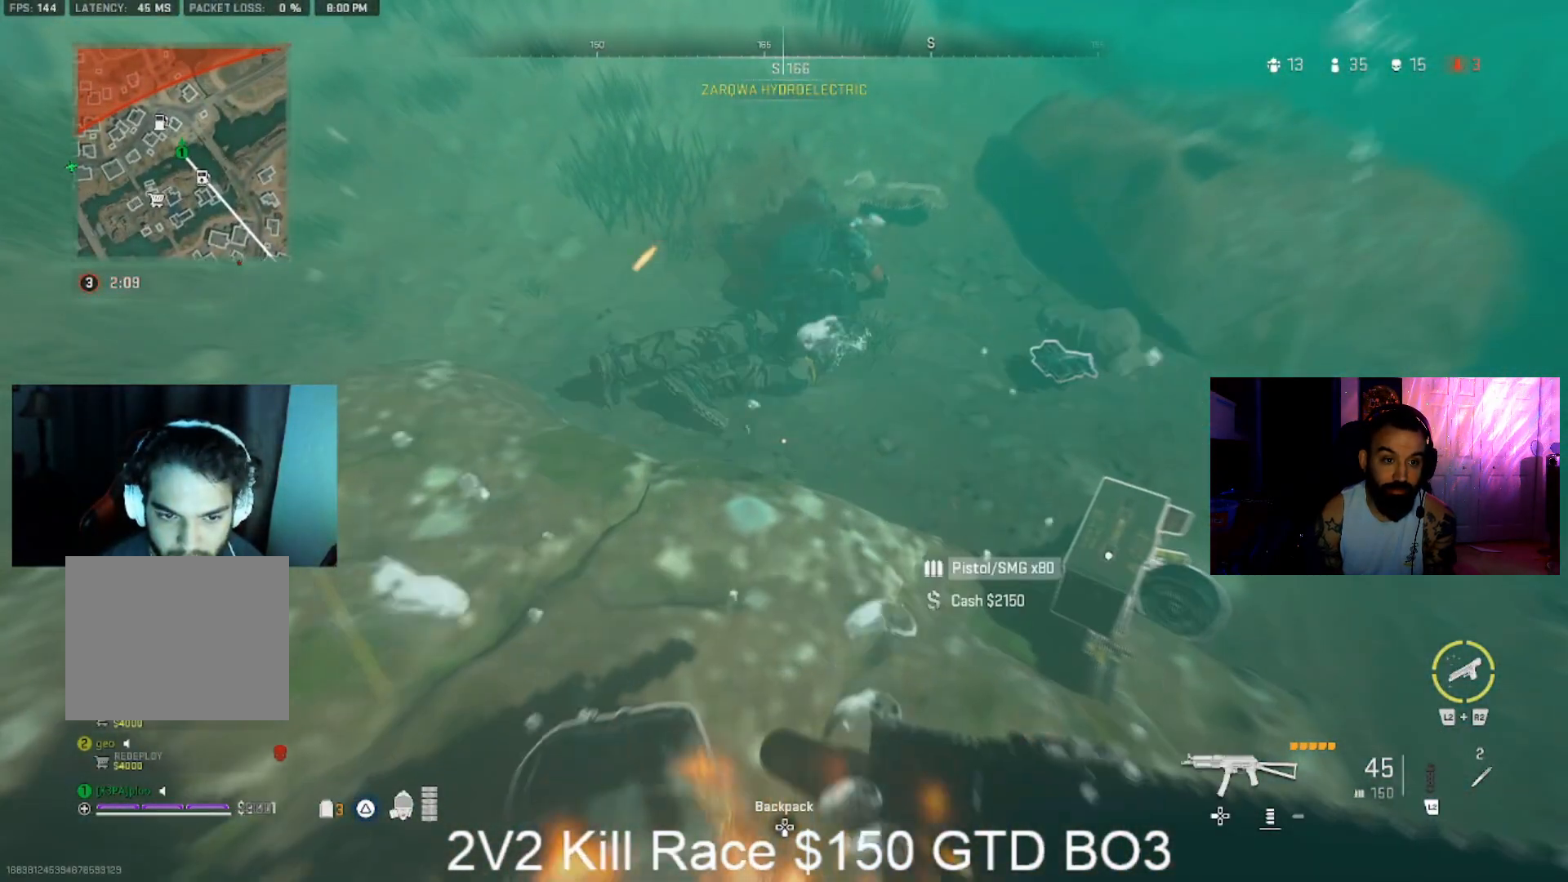
{"dt_ms": 1000, "buttons": ["L3"], "left_stick": "up-left", "right_stick": "left", "events": [[467, "right_stick", "left"], [600, "left_stick", "down-right"], [700, "left_stick", "right"], [933, "L3", "down"], [933, "left_stick", "up-left"]]}
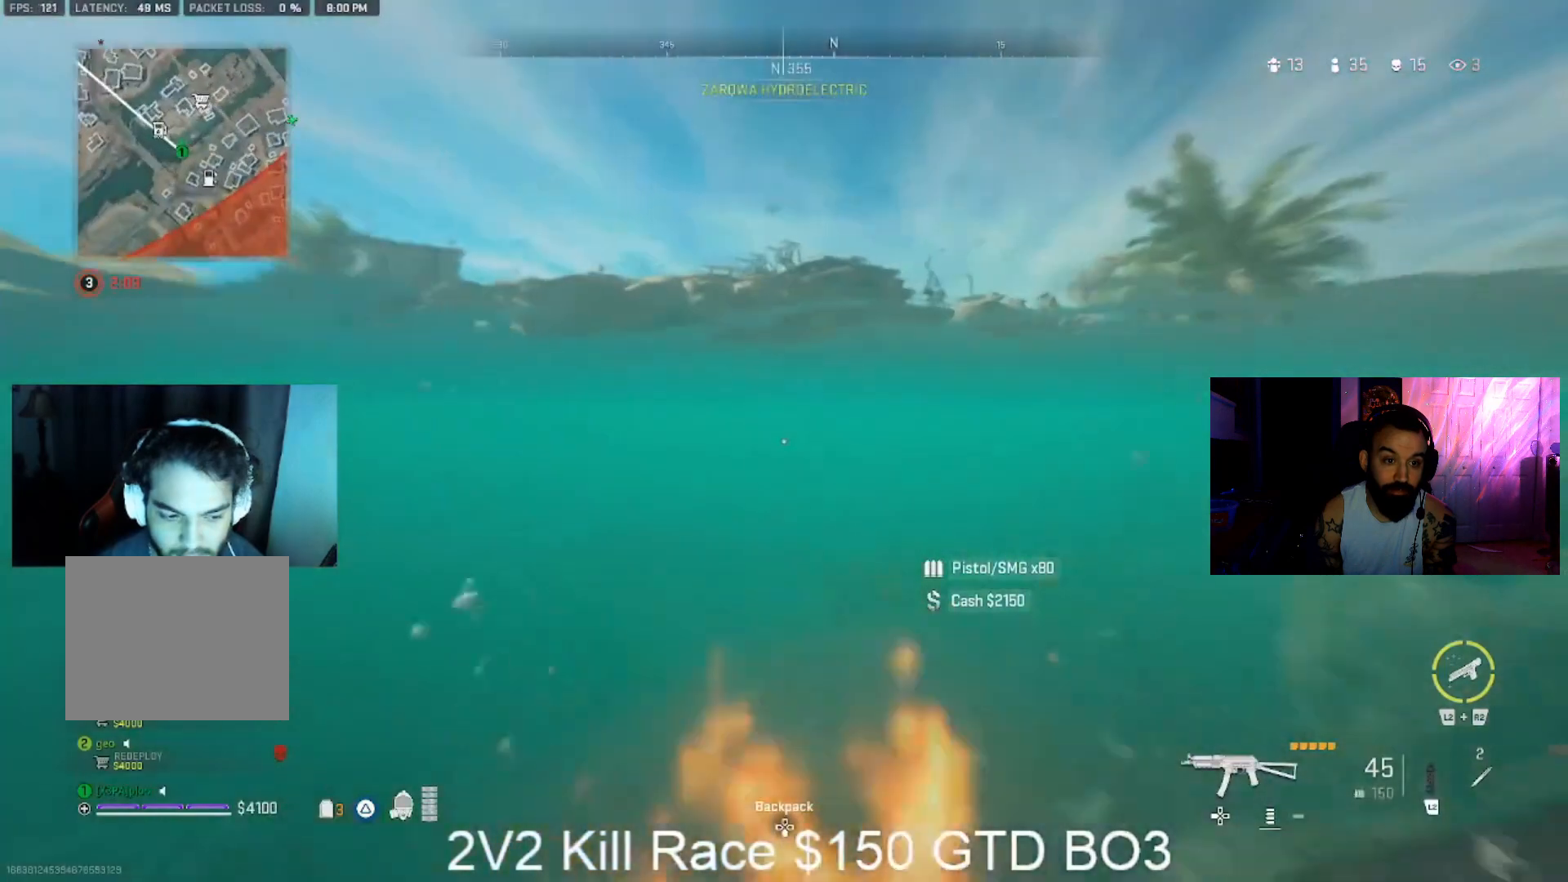
{"dt_ms": 500, "buttons": [], "left_stick": "up", "right_stick": "center", "events": [[67, "left_stick", "up"], [67, "right_stick", "center"], [367, "right_stick", "down"], [400, "L3", "up"], [467, "right_stick", "center"]]}
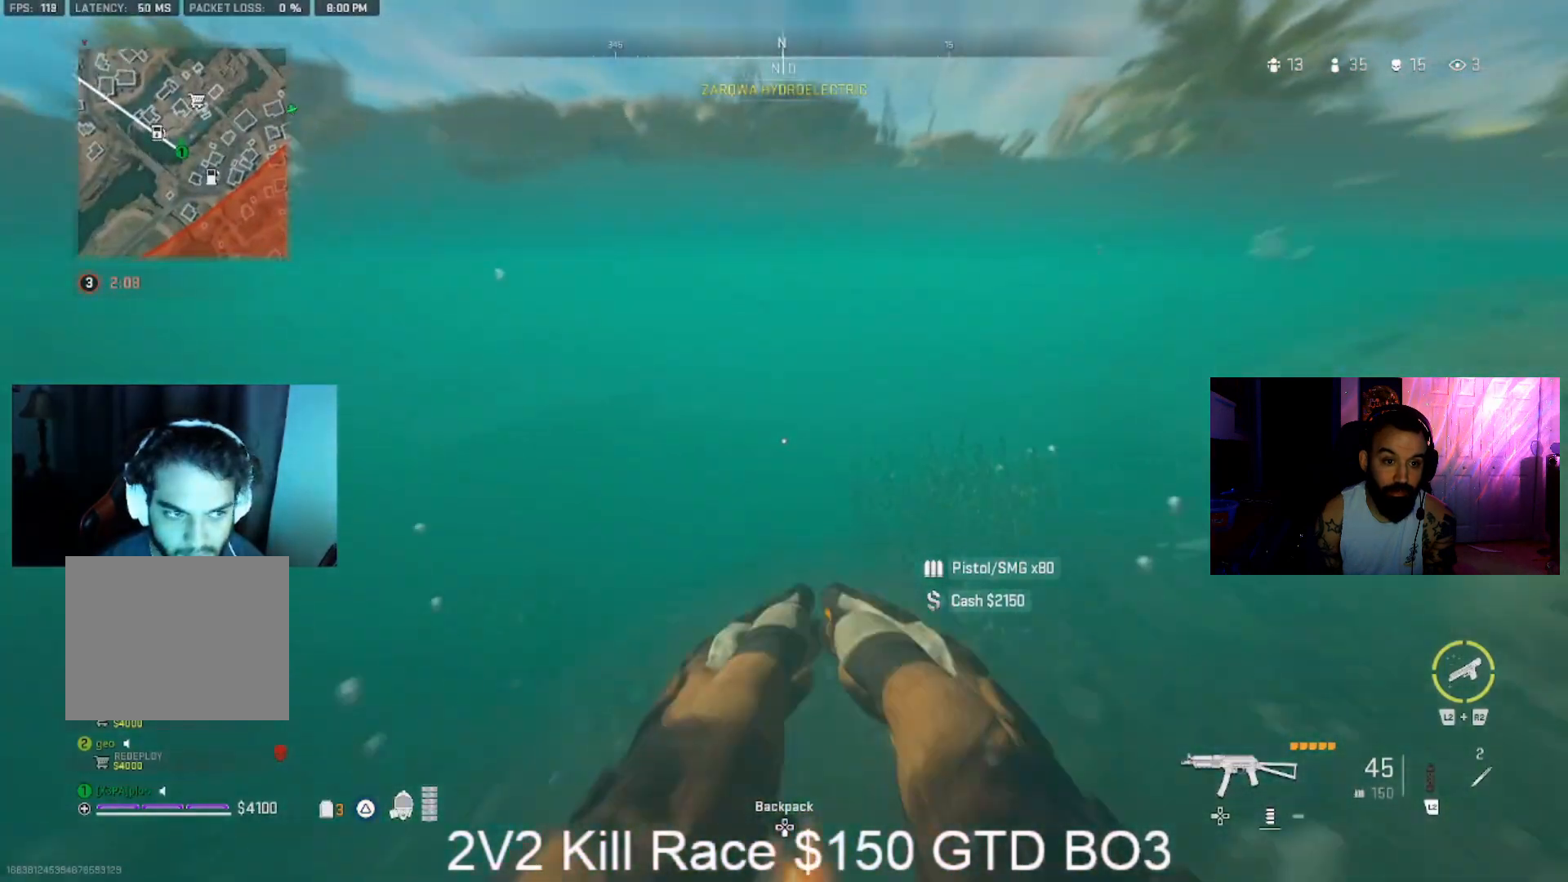
{"dt_ms": 500, "buttons": [], "left_stick": "up", "right_stick": "up-right", "events": [[433, "right_stick", "up-right"]]}
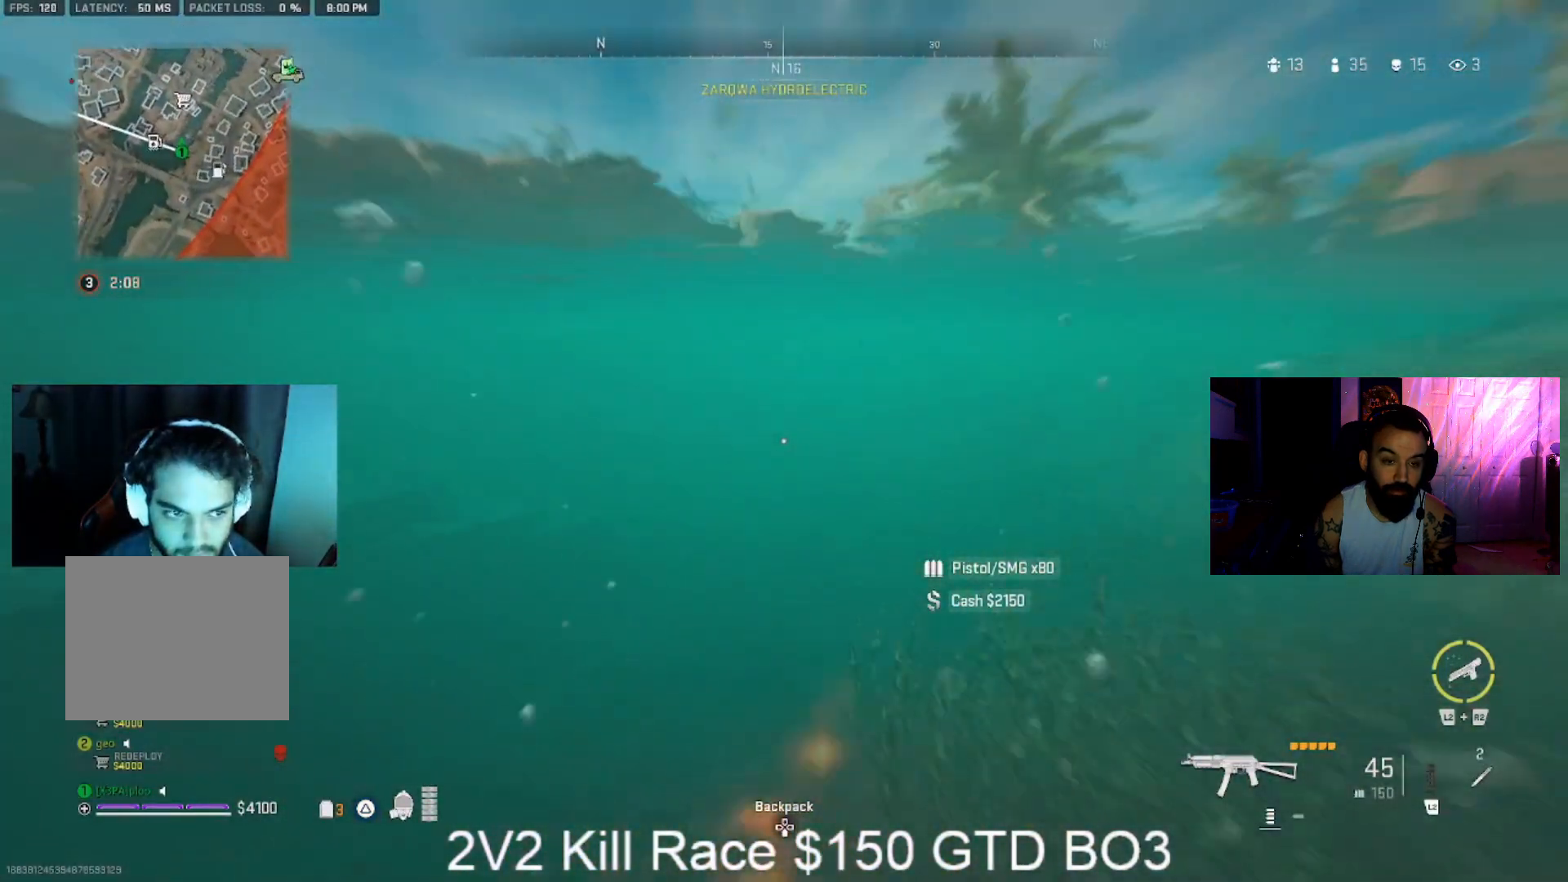
{"dt_ms": 500, "buttons": [], "left_stick": "up", "right_stick": "center", "events": [[233, "right_stick", "center"]]}
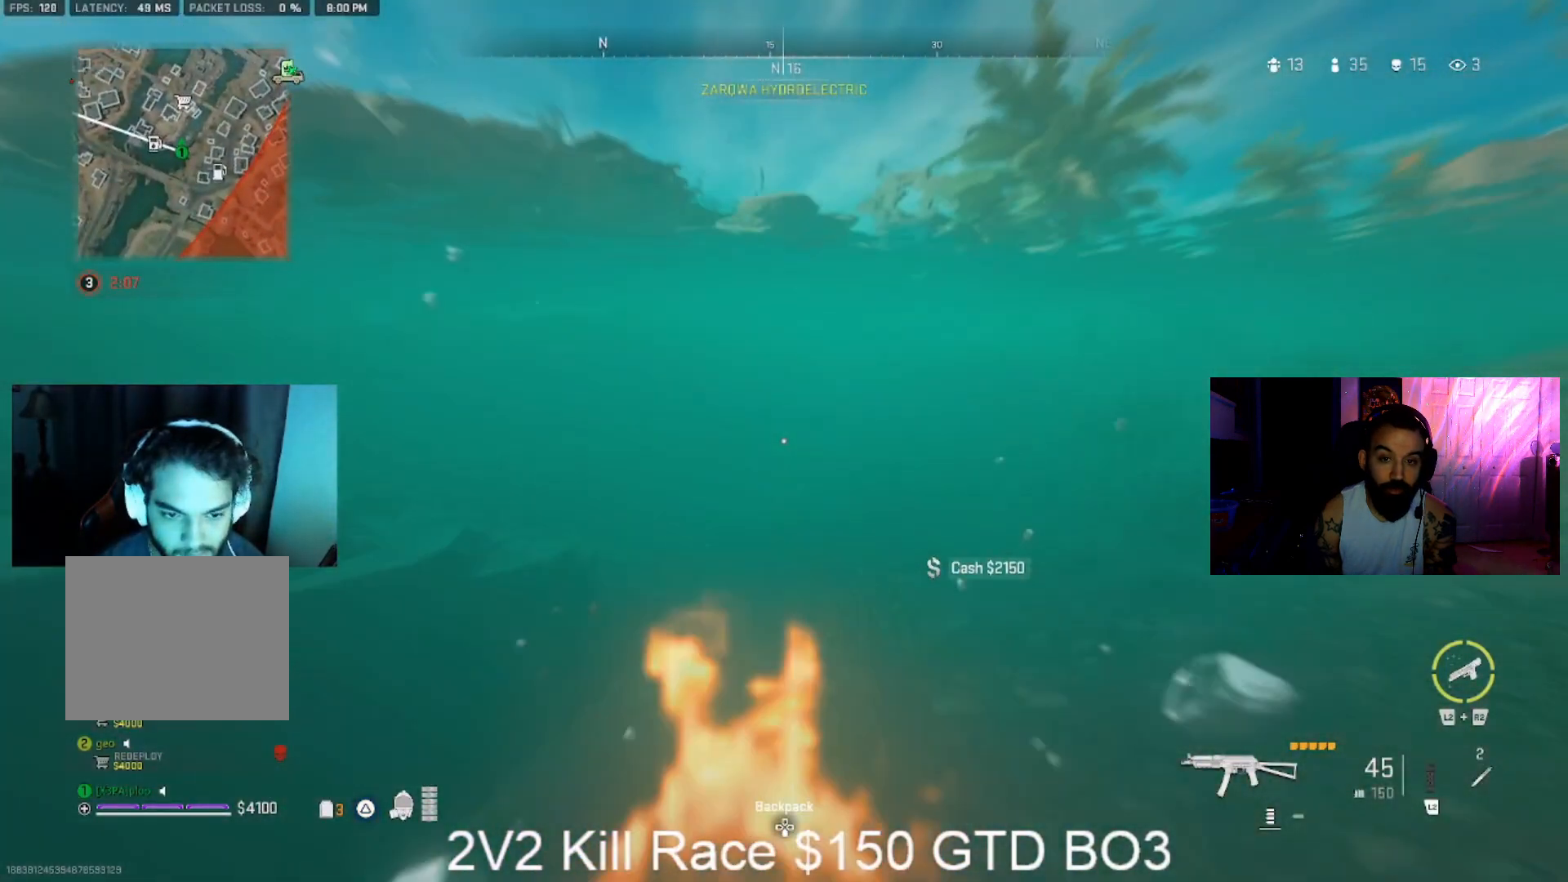
{"dt_ms": 500, "buttons": ["L3"], "left_stick": "up", "right_stick": "center", "events": [[133, "right_stick", "up"], [267, "right_stick", "center"], [433, "L3", "down"]]}
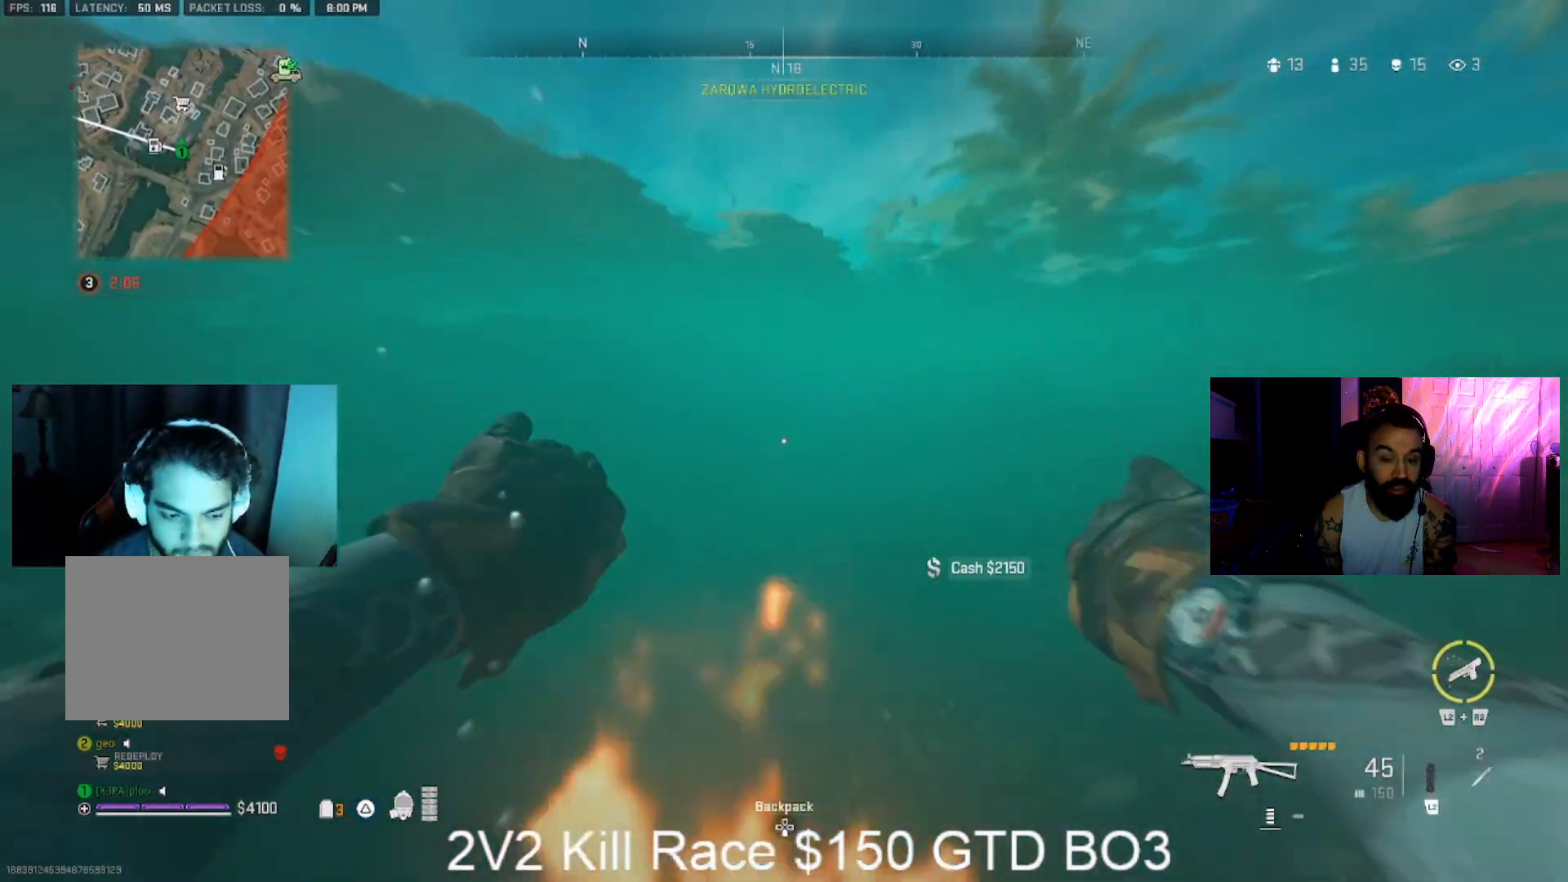
{"dt_ms": 500, "buttons": [], "left_stick": "up", "right_stick": "center", "events": [[100, "L3", "up"], [233, "L3", "down"], [333, "L3", "up"]]}
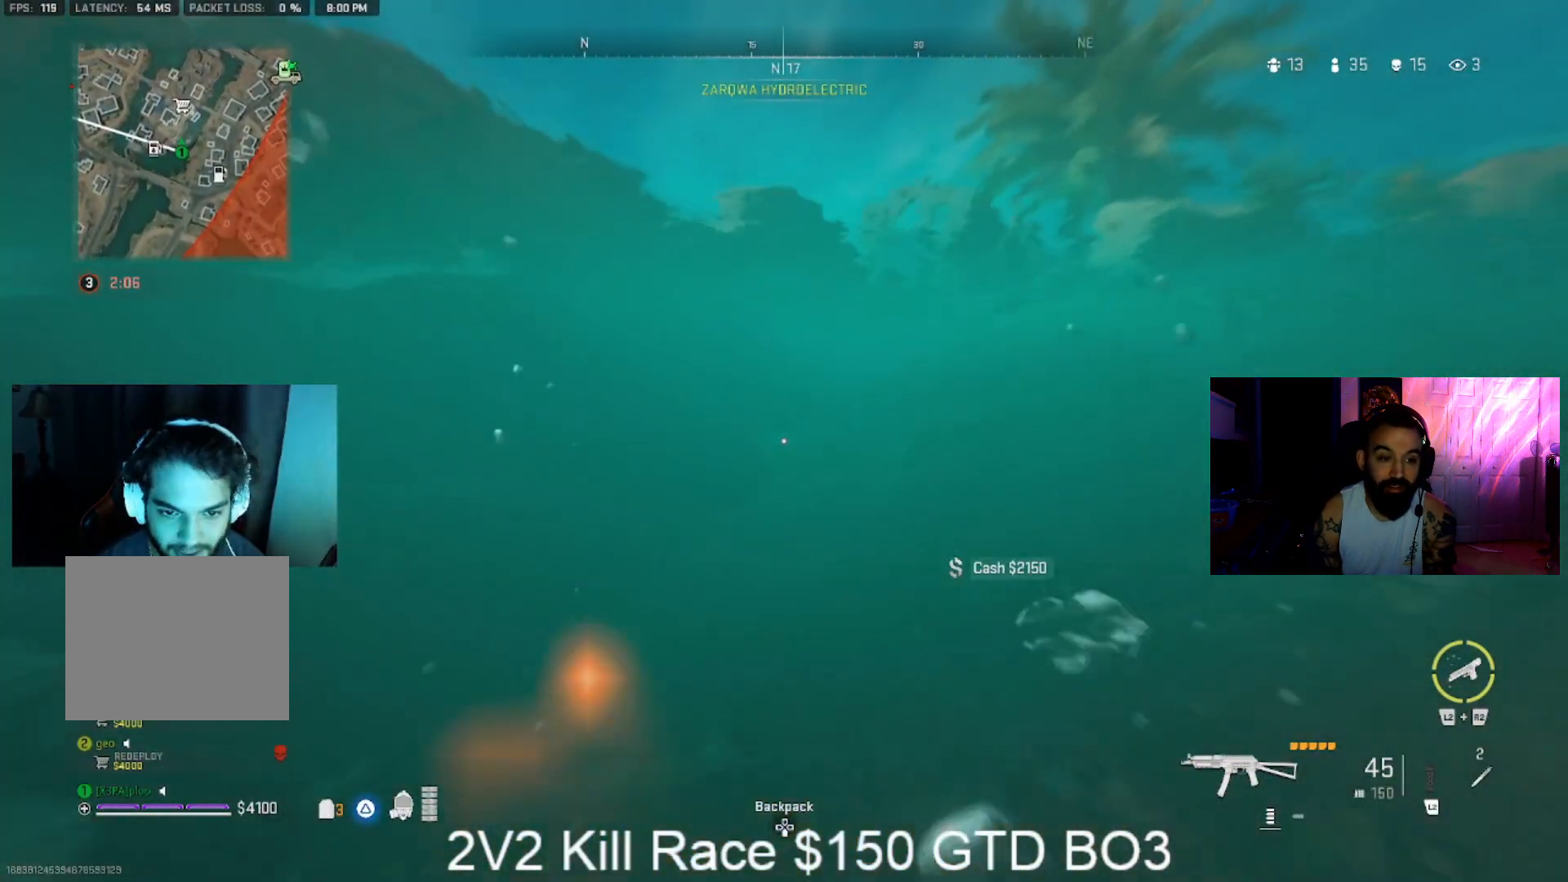
{"dt_ms": 500, "buttons": ["L3"], "left_stick": "up", "right_stick": "center", "events": [[200, "L3", "down"], [333, "L3", "up"], [400, "L3", "down"]]}
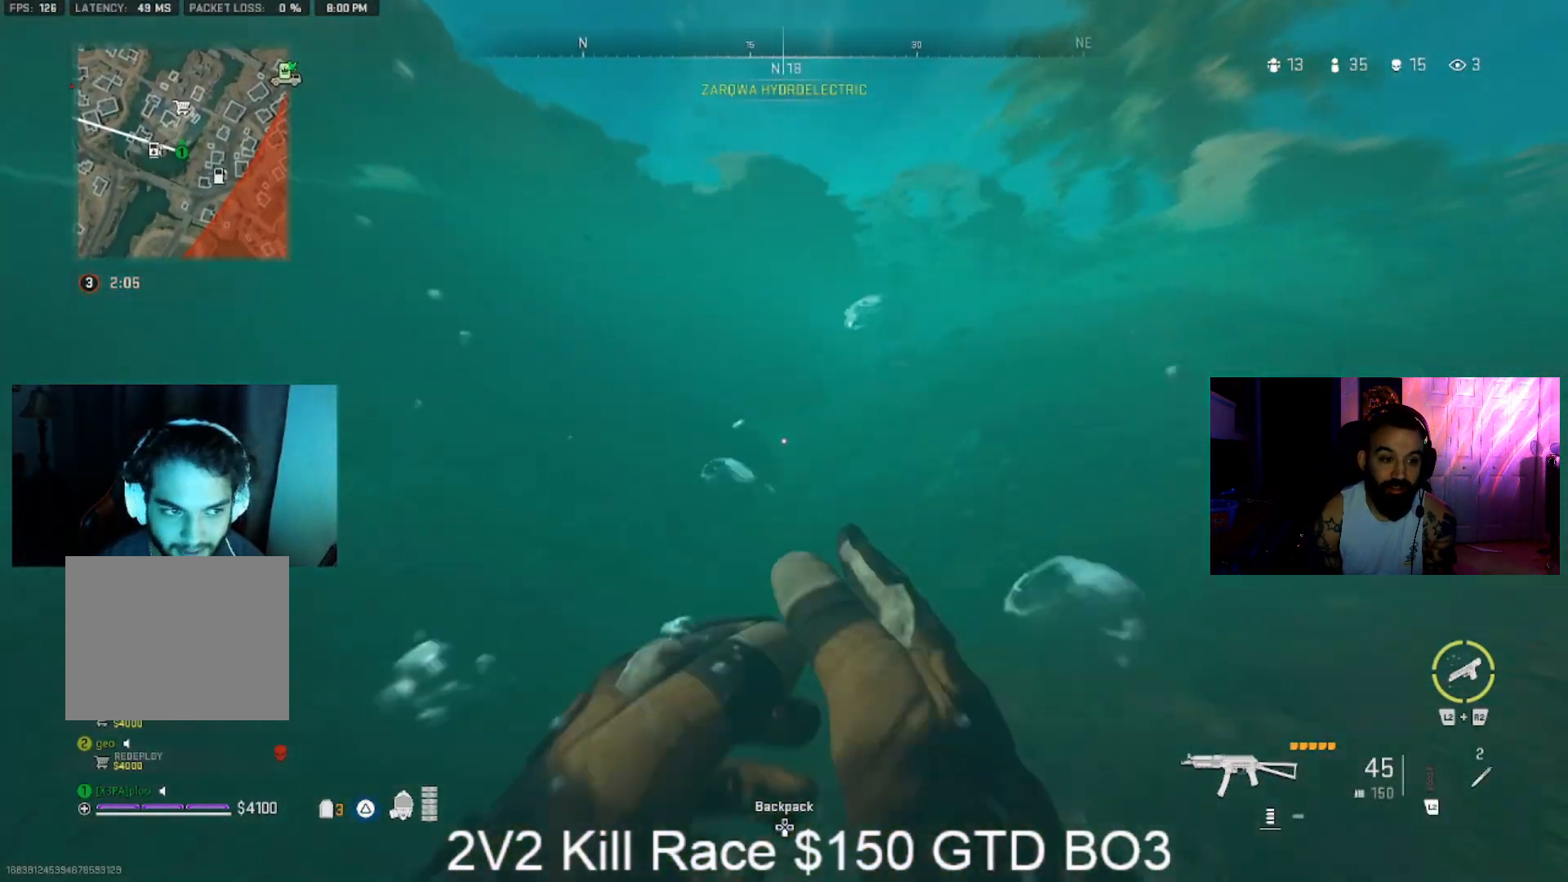
{"dt_ms": 500, "buttons": [], "left_stick": "up", "right_stick": "center", "events": [[67, "right_stick", "up"], [367, "right_stick", "center"], [467, "L3", "up"]]}
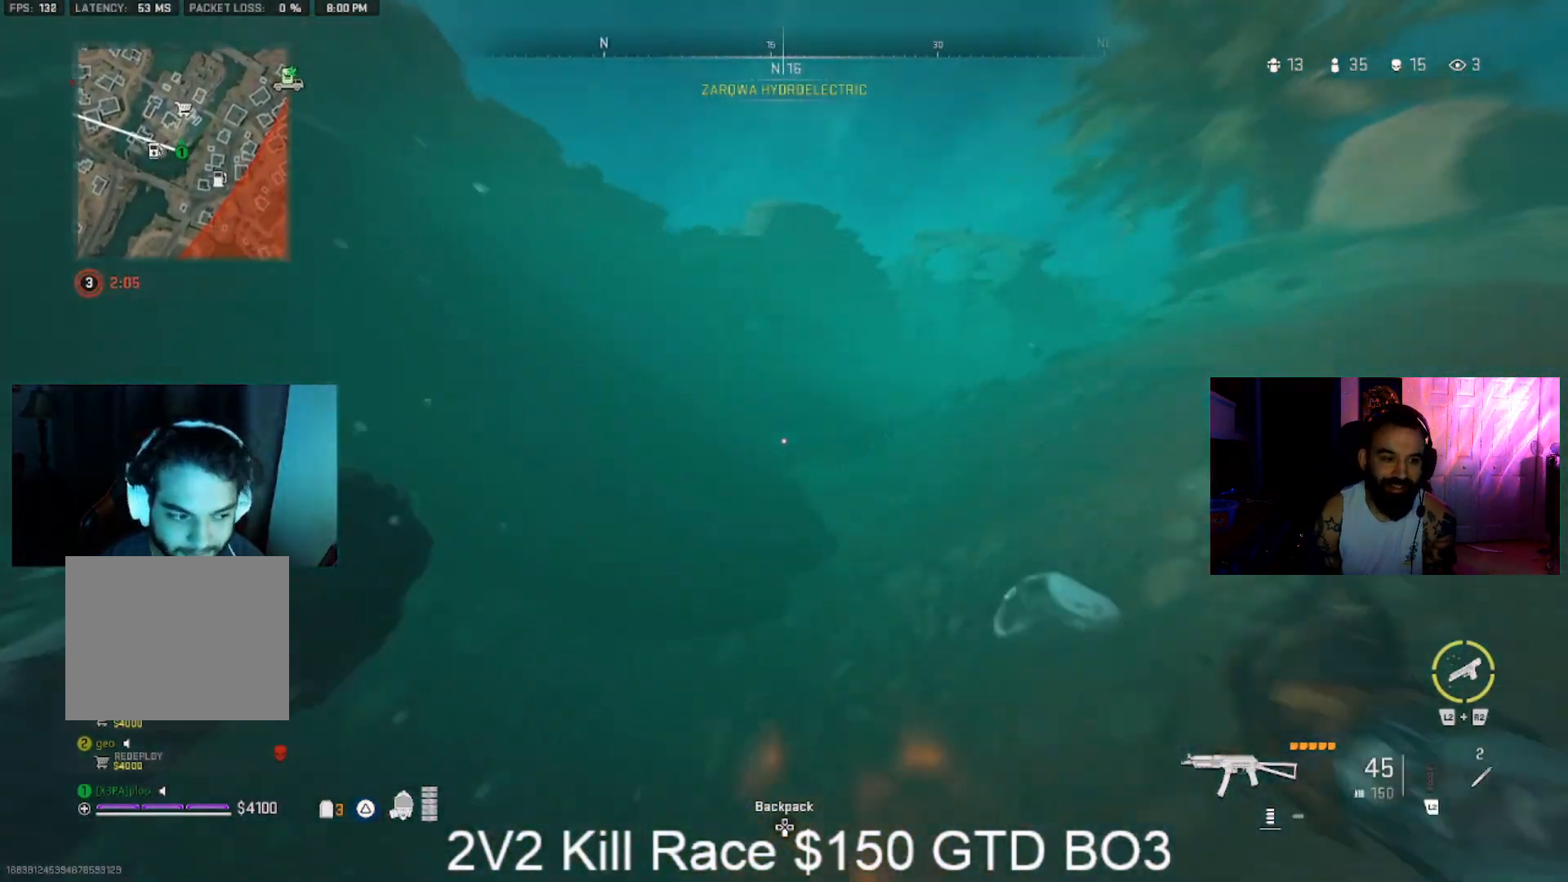
{"dt_ms": 500, "buttons": ["CROSS", "L3"], "left_stick": "up", "right_stick": "center", "events": [[133, "CROSS", "down"], [500, "L3", "down"]]}
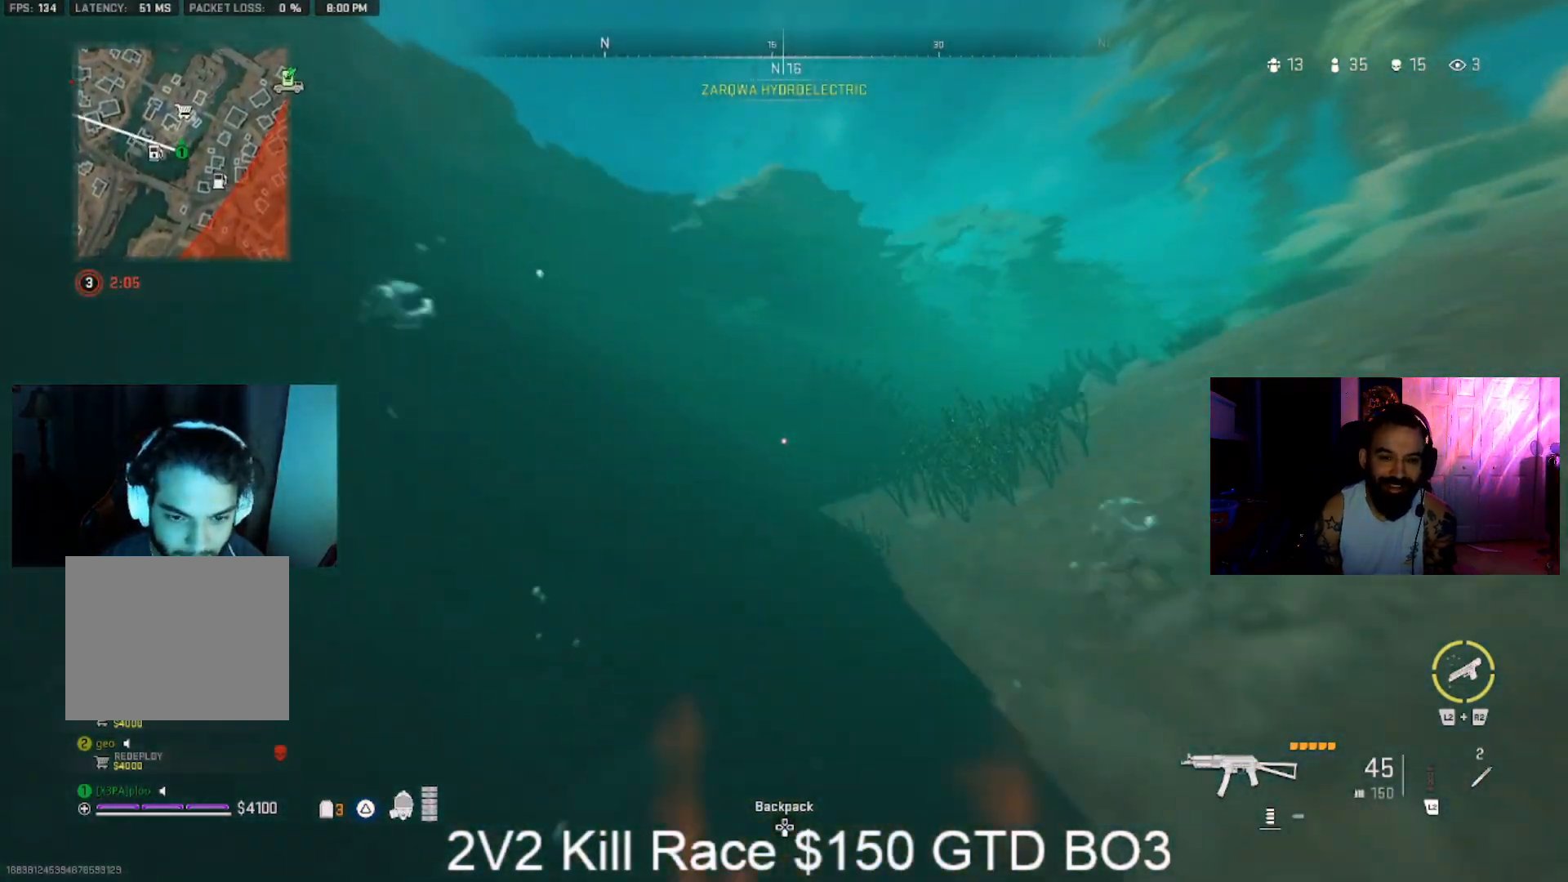
{"dt_ms": 1000, "buttons": [], "left_stick": "up", "right_stick": "center", "events": [[167, "CROSS", "up"], [433, "right_stick", "up-left"], [500, "L3", "up"], [600, "right_stick", "center"], [667, "L3", "down"], [733, "L3", "up"]]}
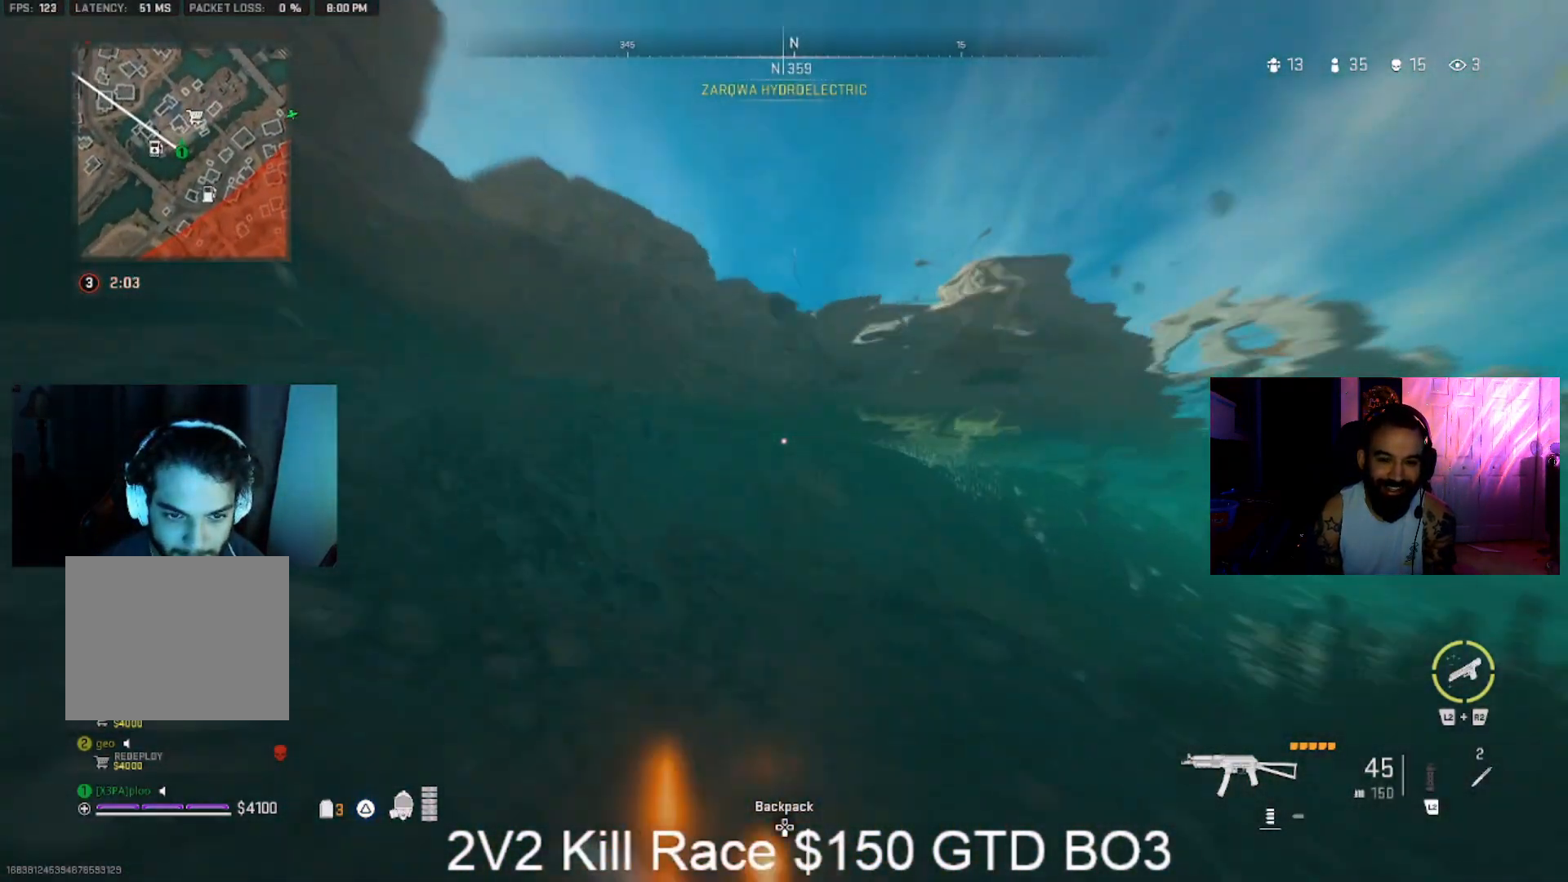
{"dt_ms": 500, "buttons": ["L3"], "left_stick": "up", "right_stick": "center", "events": [[67, "L3", "down"], [133, "L3", "up"], [133, "right_stick", "down-right"], [233, "L3", "down"], [233, "right_stick", "center"], [400, "L3", "up"], [467, "L3", "down"]]}
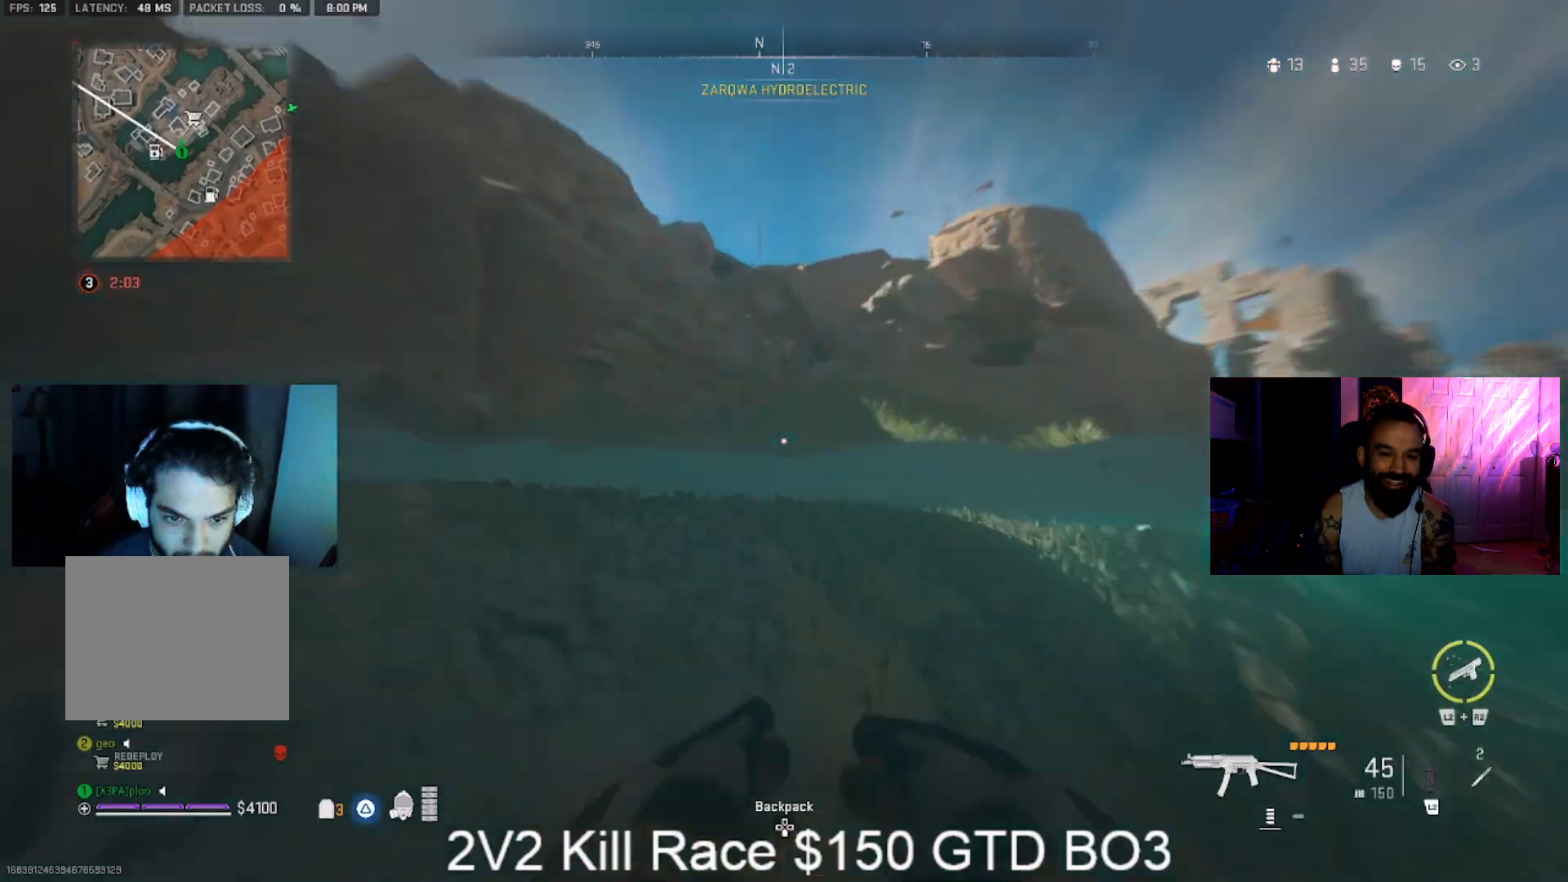
{"dt_ms": 500, "buttons": [], "left_stick": "up", "right_stick": "right", "events": [[67, "L3", "up"], [67, "right_stick", "left"], [133, "right_stick", "center"], [233, "L3", "down"], [433, "right_stick", "right"], [467, "L3", "up"]]}
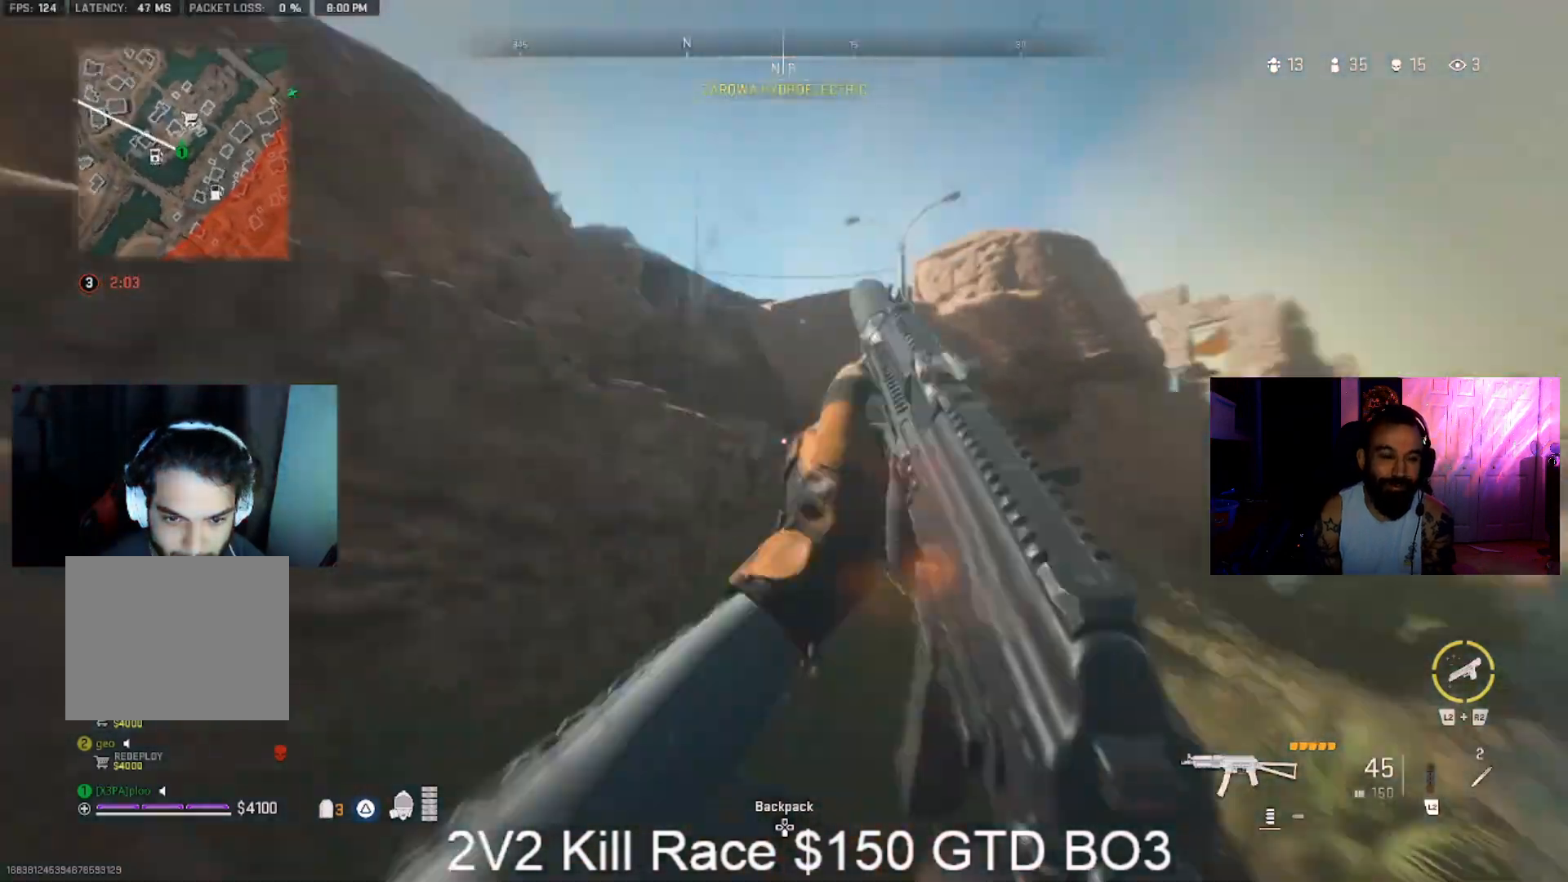
{"dt_ms": 1000, "buttons": [], "left_stick": "up", "right_stick": "center", "events": [[33, "L3", "down"], [133, "L3", "up"], [133, "right_stick", "center"], [200, "L3", "down"], [200, "right_stick", "left"], [333, "CROSS", "down"], [733, "CROSS", "up"], [733, "L3", "up"], [733, "right_stick", "center"], [900, "L3", "down"], [967, "L3", "up"]]}
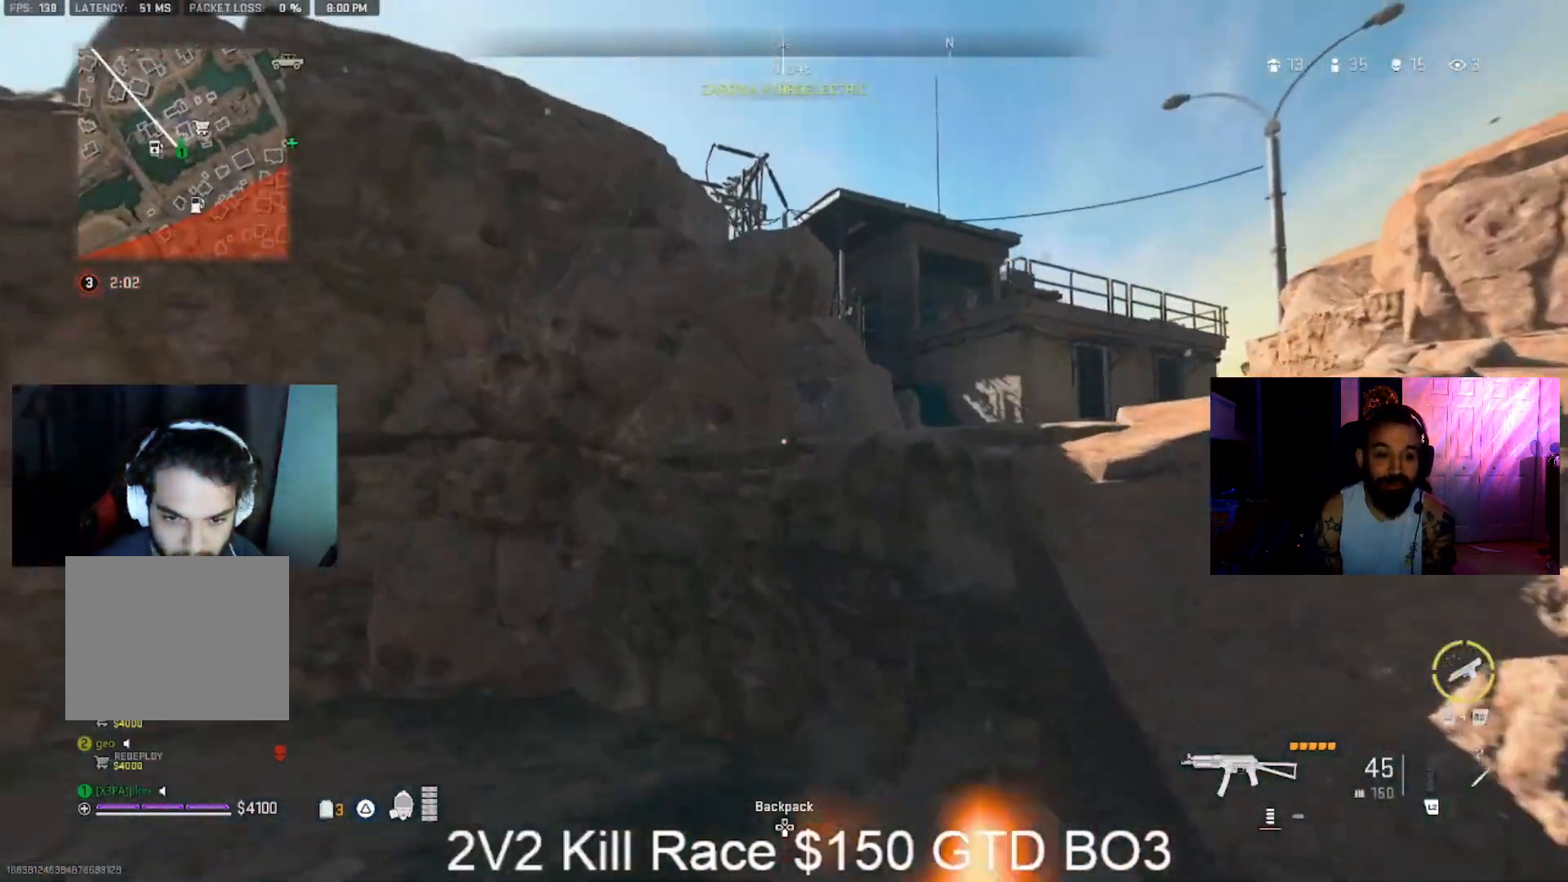
{"dt_ms": 500, "buttons": ["CROSS"], "left_stick": "up", "right_stick": "down-right", "events": [[67, "L3", "down"], [133, "L3", "up"], [200, "L3", "down"], [367, "CROSS", "down"], [367, "L3", "up"], [367, "right_stick", "down-right"]]}
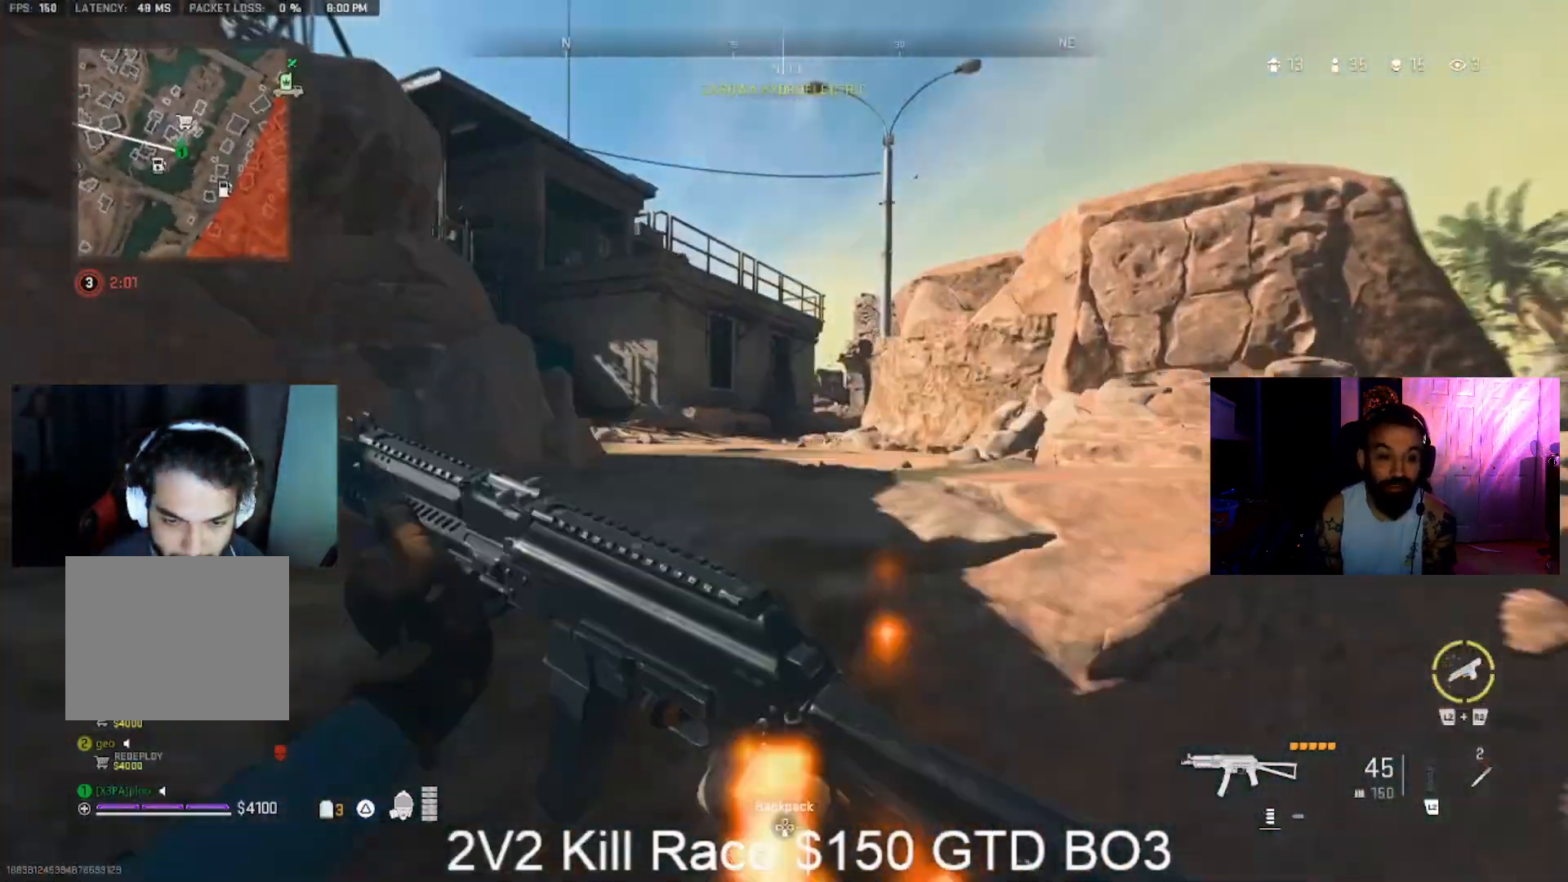
{"dt_ms": 500, "buttons": [], "left_stick": "up", "right_stick": "down-right", "events": [[400, "CROSS", "up"]]}
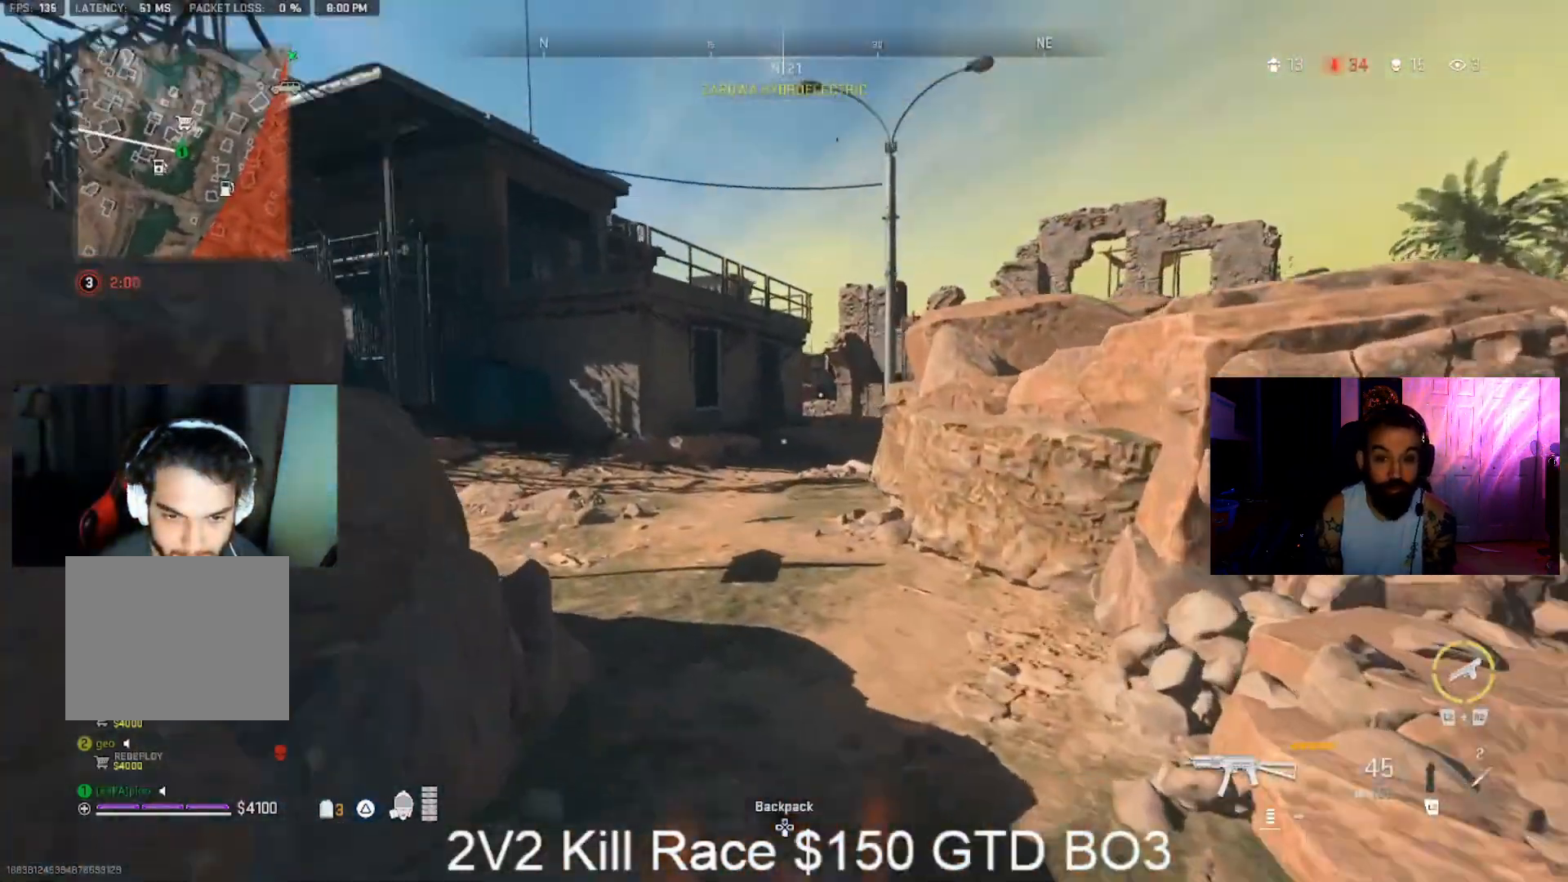
{"dt_ms": 500, "buttons": [], "left_stick": "up", "right_stick": "center", "events": [[33, "right_stick", "center"], [433, "L3", "down"], [500, "L3", "up"]]}
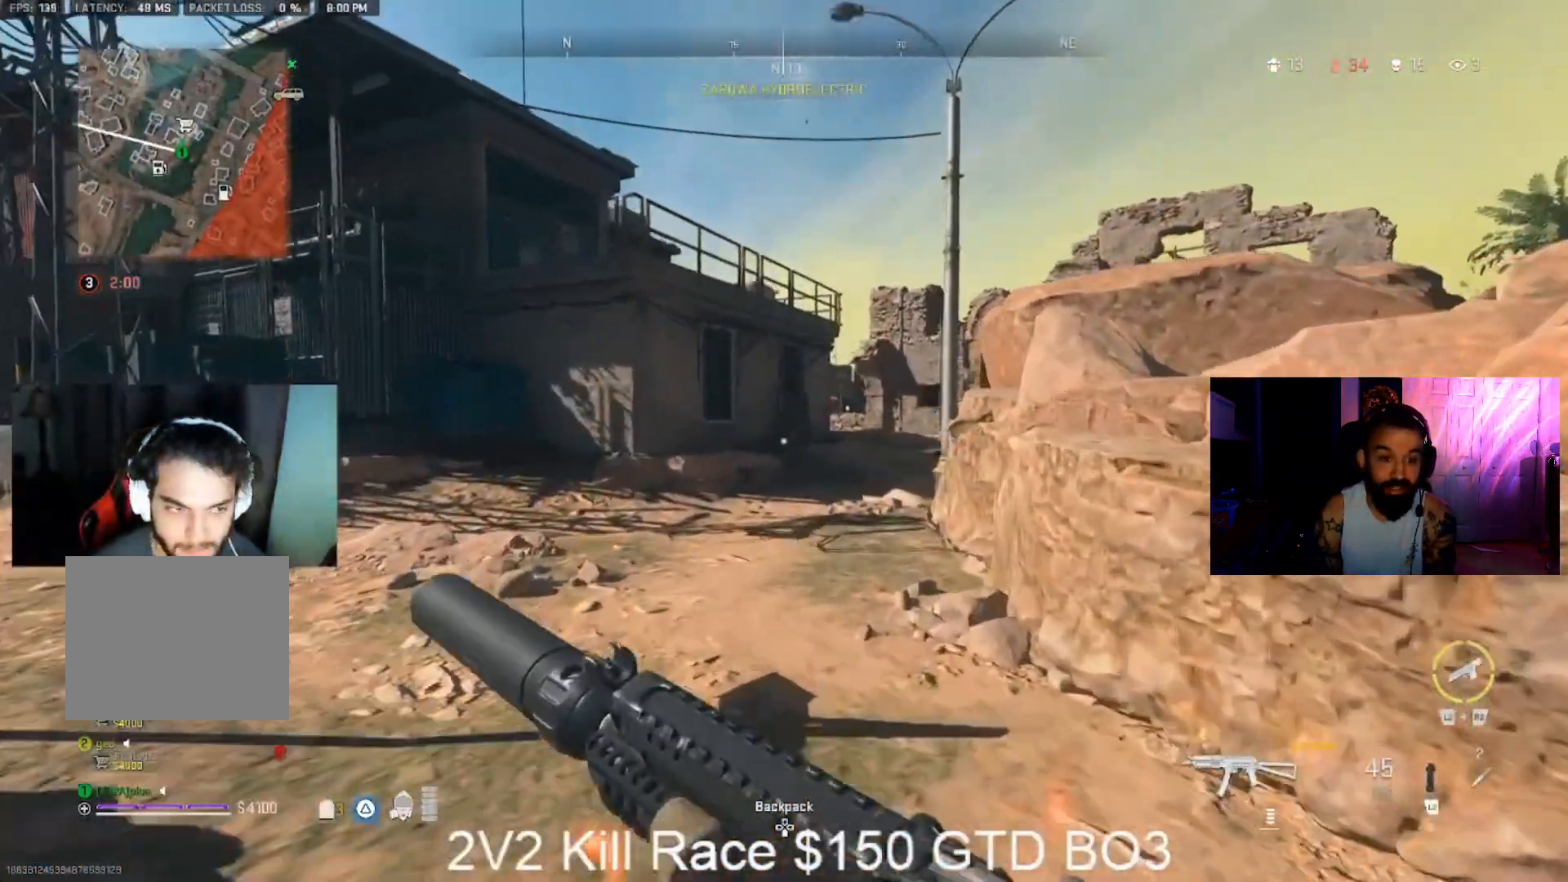
{"dt_ms": 500, "buttons": [], "left_stick": "up", "right_stick": "center", "events": [[133, "L3", "down"], [233, "L3", "up"]]}
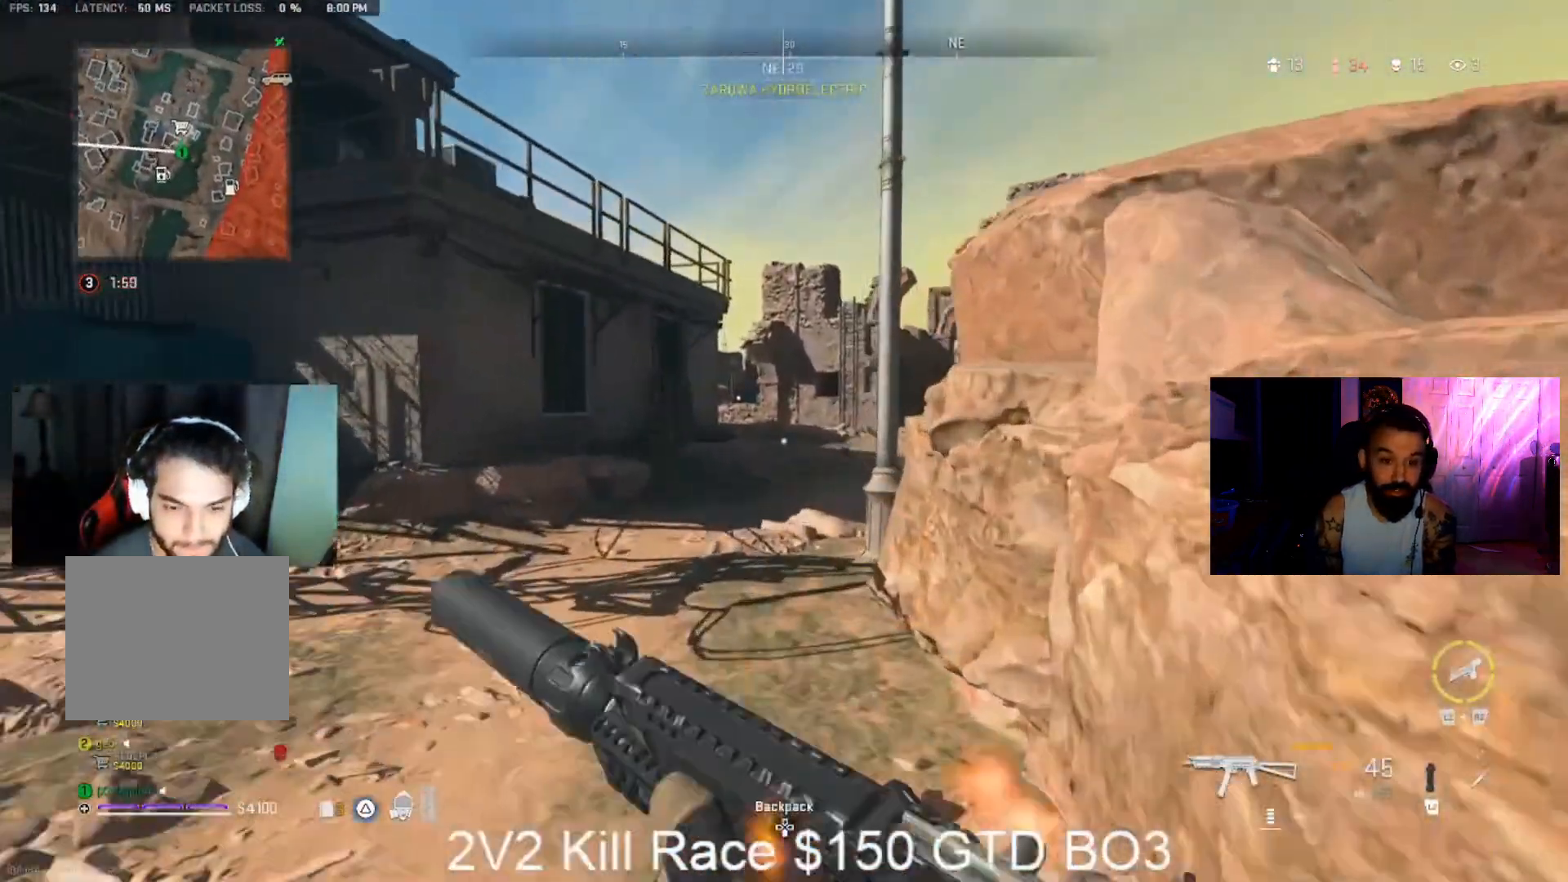
{"dt_ms": 500, "buttons": [], "left_stick": "up", "right_stick": "right", "events": [[367, "right_stick", "right"]]}
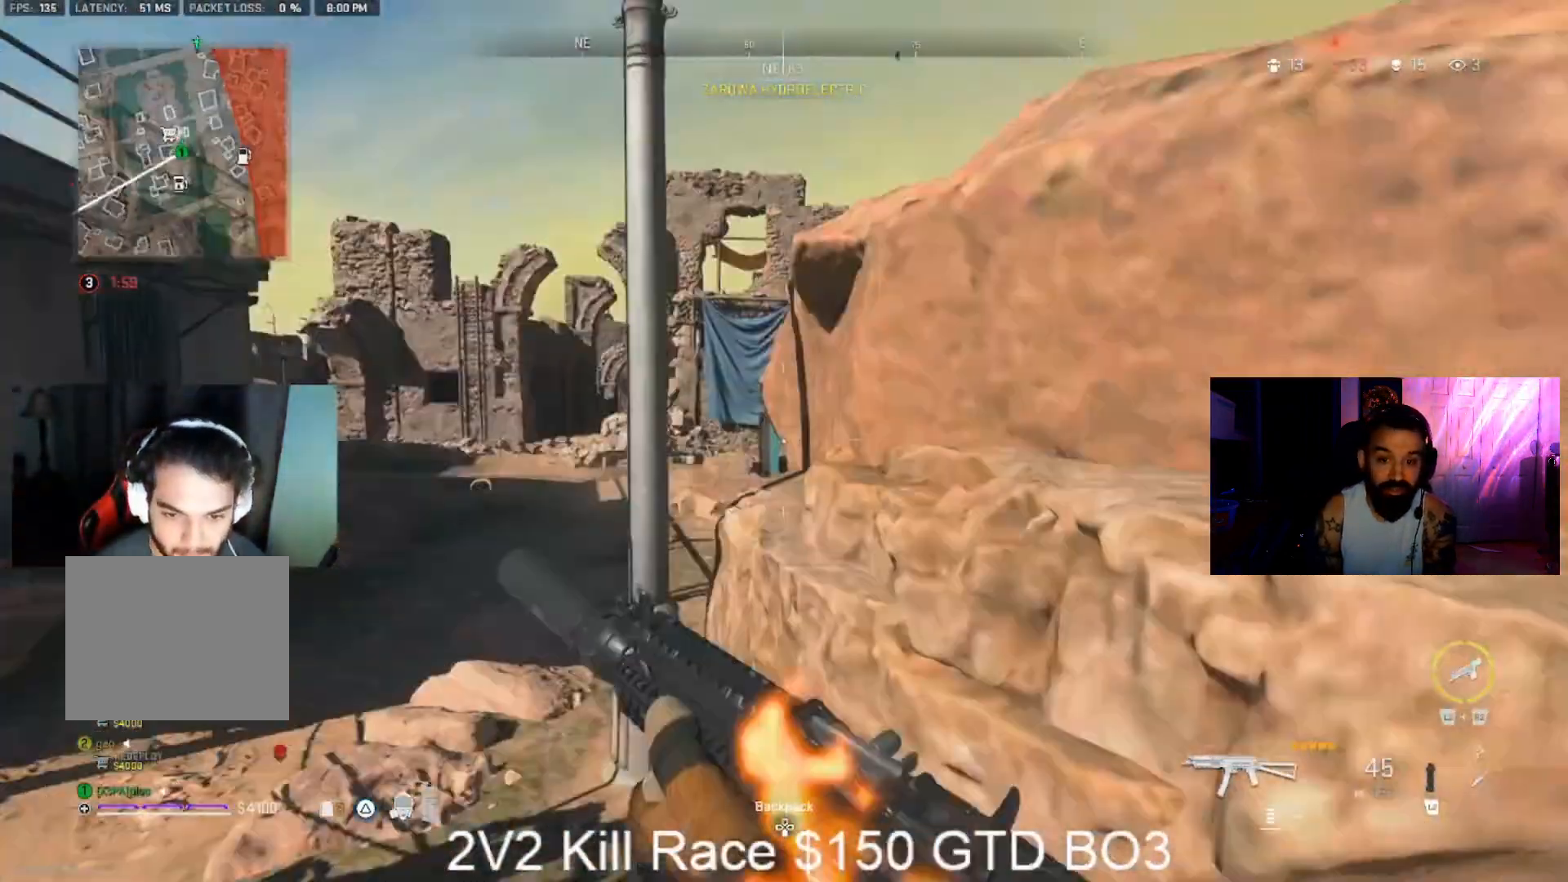
{"dt_ms": 500, "buttons": ["L3"], "left_stick": "up-left", "right_stick": "left", "events": [[67, "L1", "down"], [67, "right_stick", "center"], [167, "TRIANGLE", "down"], [167, "right_stick", "right"], [200, "left_stick", "up-left"], [500, "L1", "up"], [500, "L3", "down"], [500, "TRIANGLE", "up"], [500, "right_stick", "left"]]}
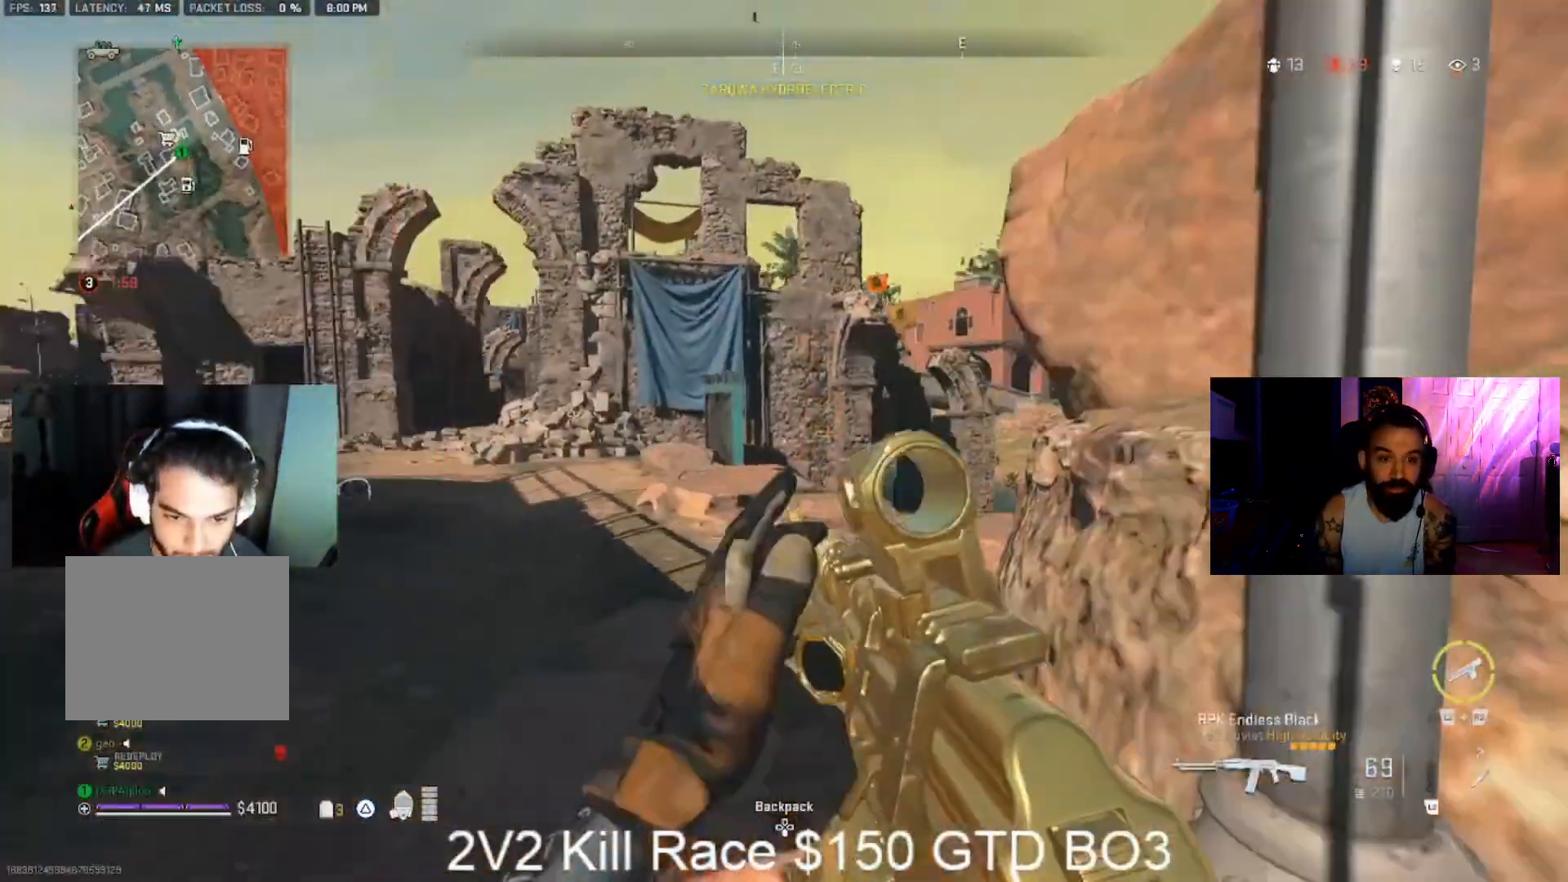
{"dt_ms": 500, "buttons": ["L3"], "left_stick": "up", "right_stick": "center", "events": [[100, "L3", "up"], [100, "left_stick", "up"], [133, "right_stick", "center"], [400, "L3", "down"]]}